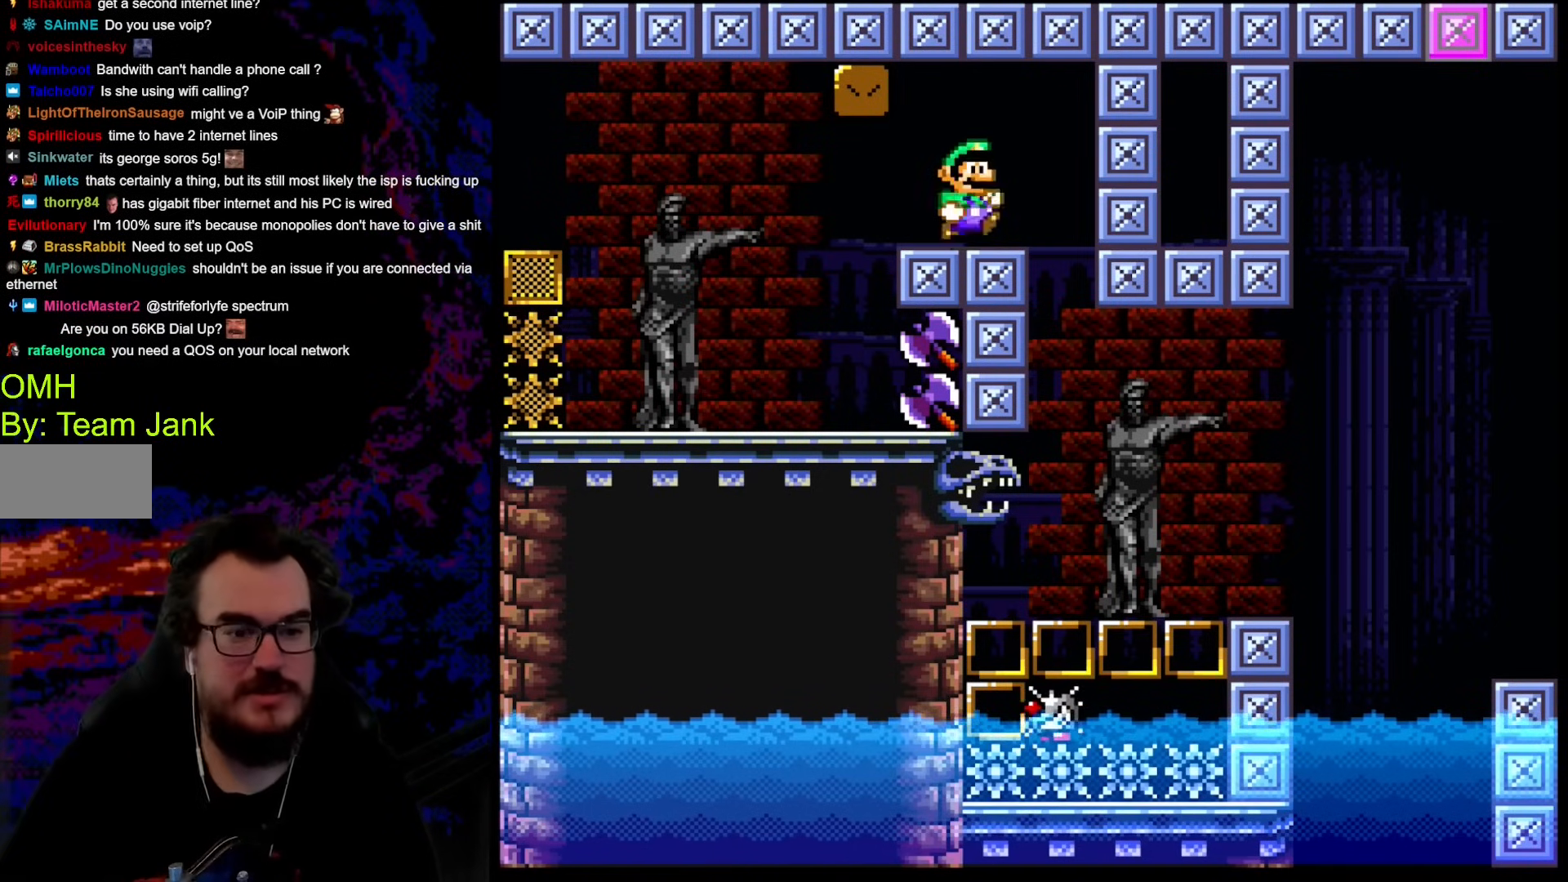
Gameplay with a controller (Nintendo layout); each line is a JSON object with the inputs held at the frame after it. "events" lists button and stick changes between this image and that frame as [ms after this image, input, new state], when the widget could be followed in between. Not read: L3 R3.
{"buttons": ["X"], "events": [[17, "DPAD_RIGHT", "down"], [68, "DPAD_RIGHT", "up"], [68, "X", "down"]]}
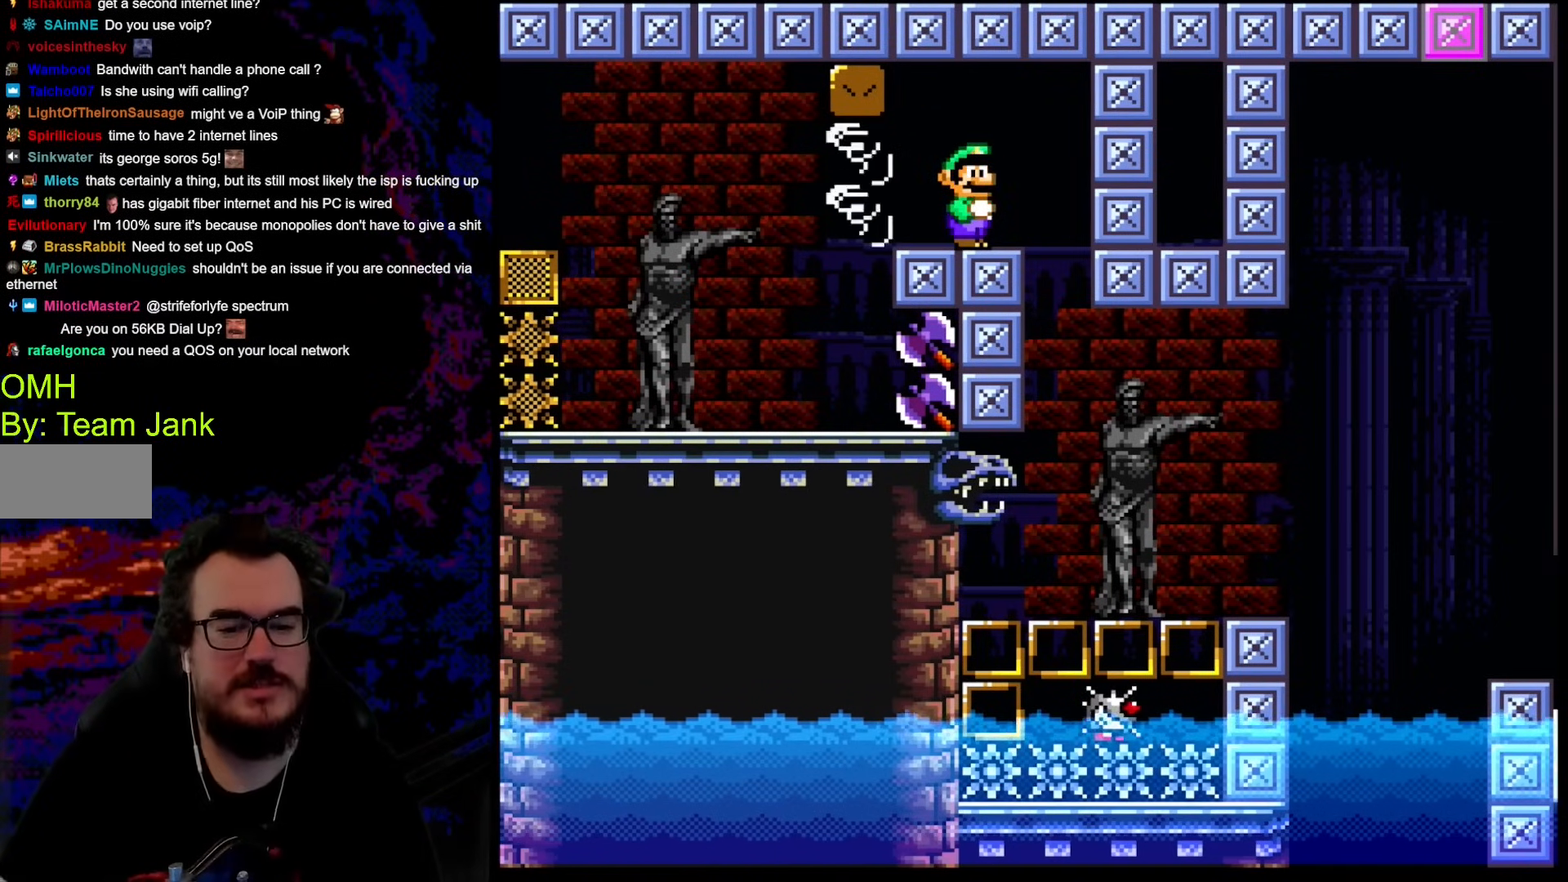
{"buttons": ["A", "X", "DPAD_RIGHT"], "events": [[239, "DPAD_RIGHT", "down"], [376, "A", "down"]]}
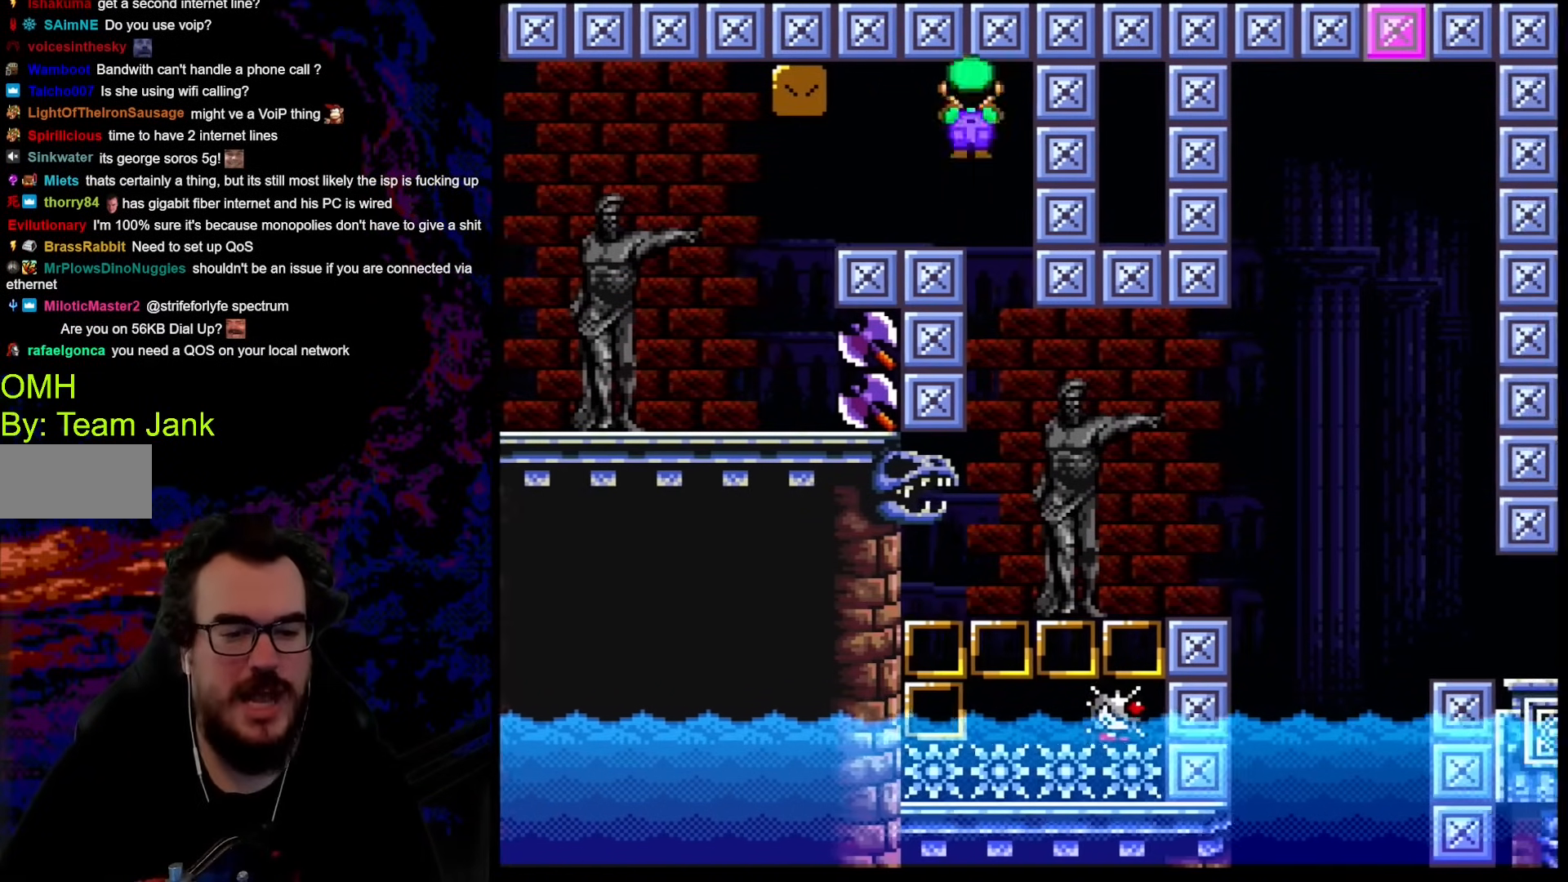
{"buttons": ["A", "X", "DPAD_RIGHT"], "events": []}
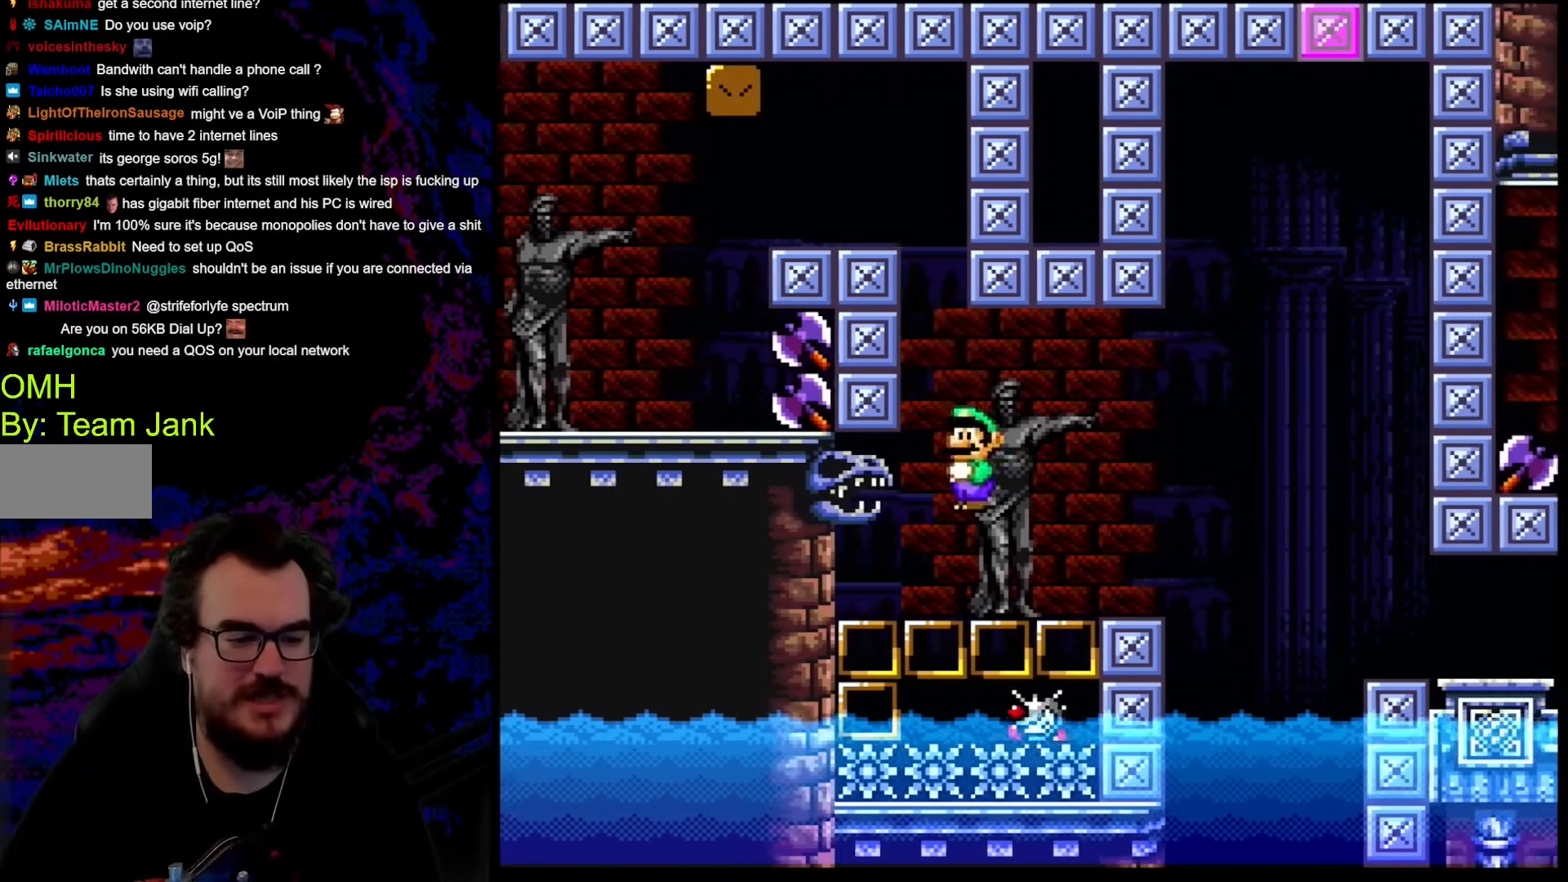
{"buttons": ["A", "X", "DPAD_RIGHT"]}
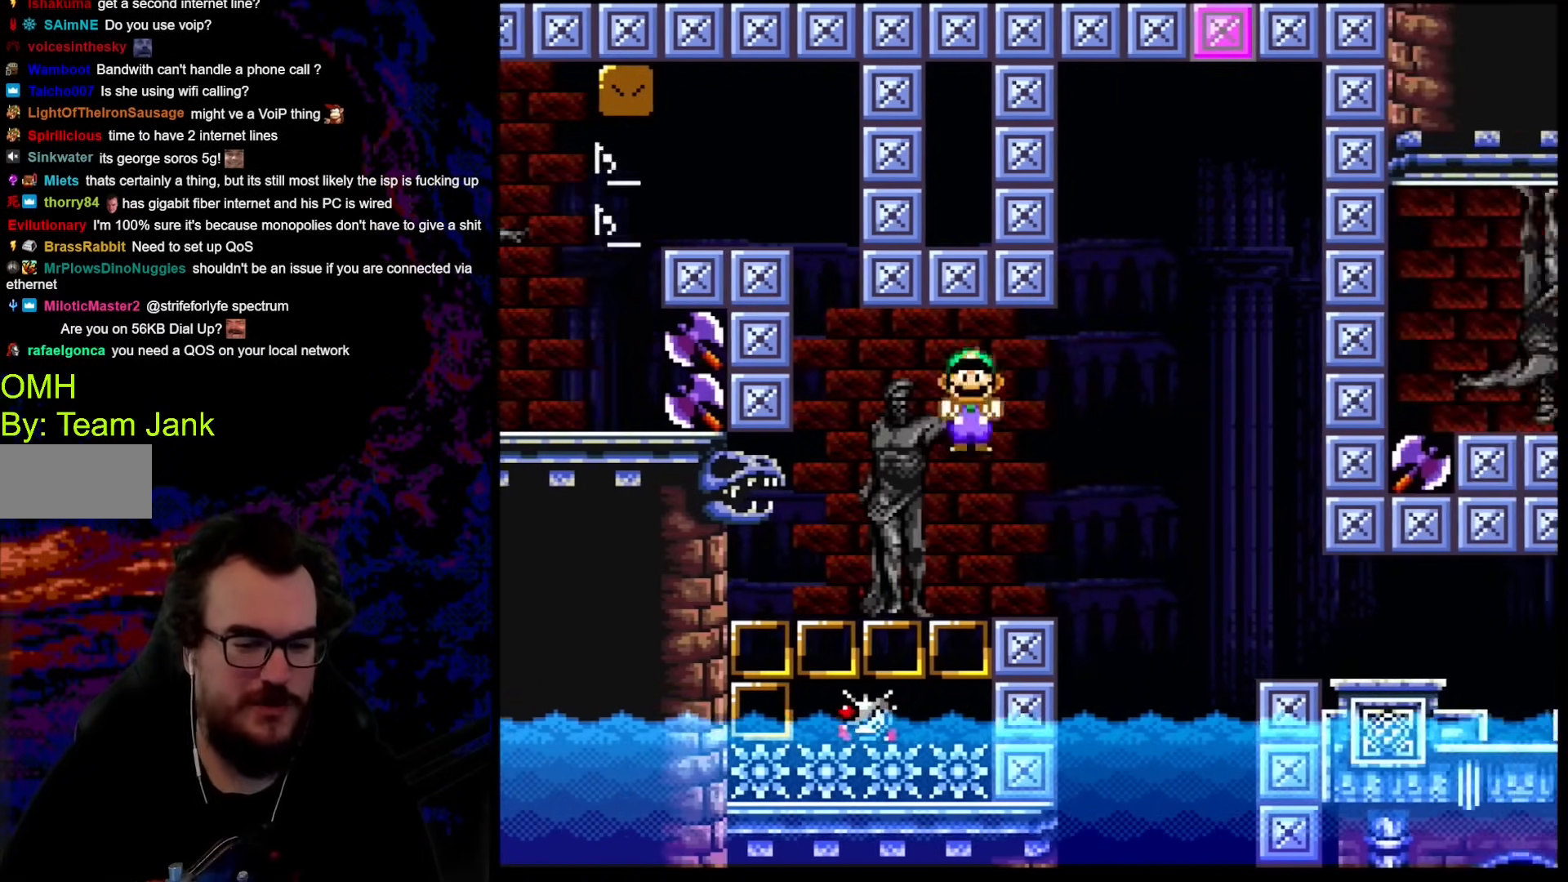
{"buttons": ["A", "X", "DPAD_RIGHT"], "events": []}
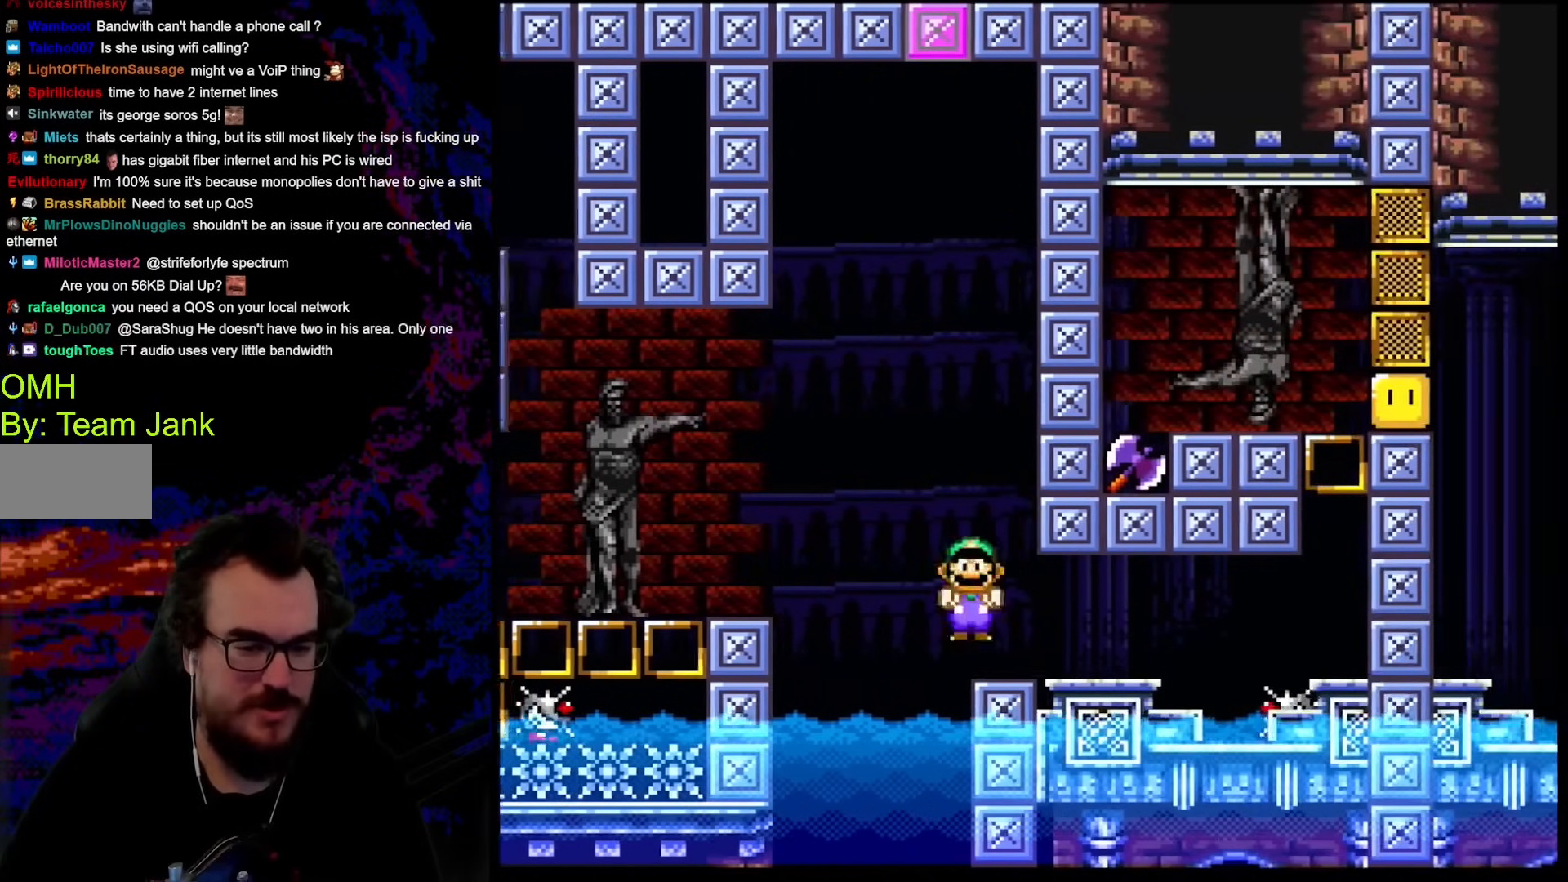
{"buttons": ["A", "X"], "events": [[103, "DPAD_UP", "down"], [120, "DPAD_LEFT", "down"], [120, "DPAD_RIGHT", "up"], [137, "DPAD_UP", "up"], [257, "DPAD_LEFT", "up"]]}
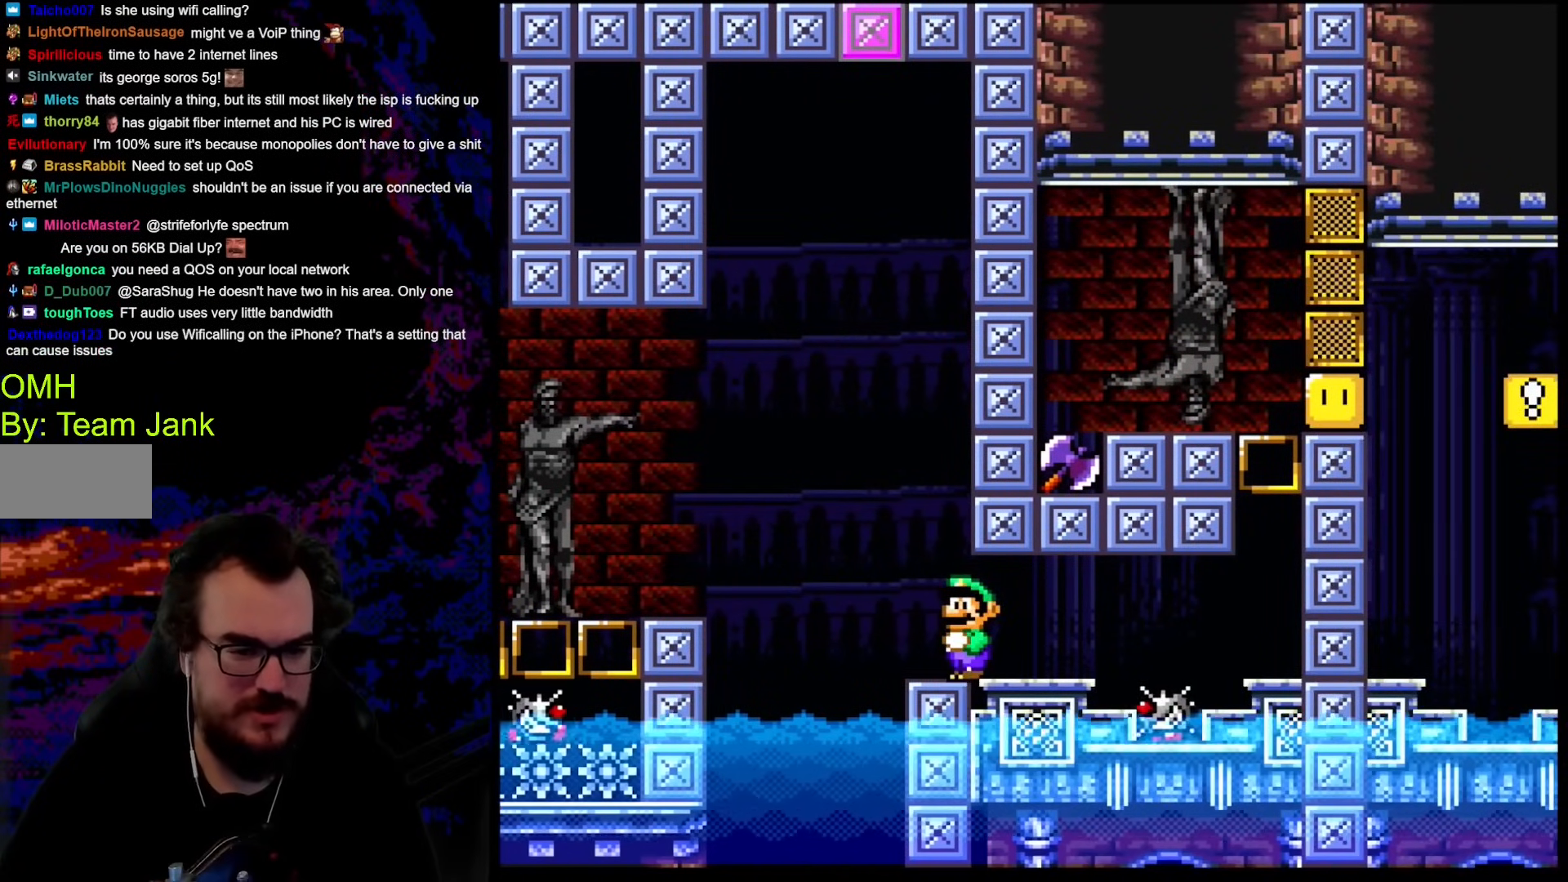
{"buttons": ["X"], "events": [[154, "A", "up"], [359, "X", "up"], [427, "X", "down"]]}
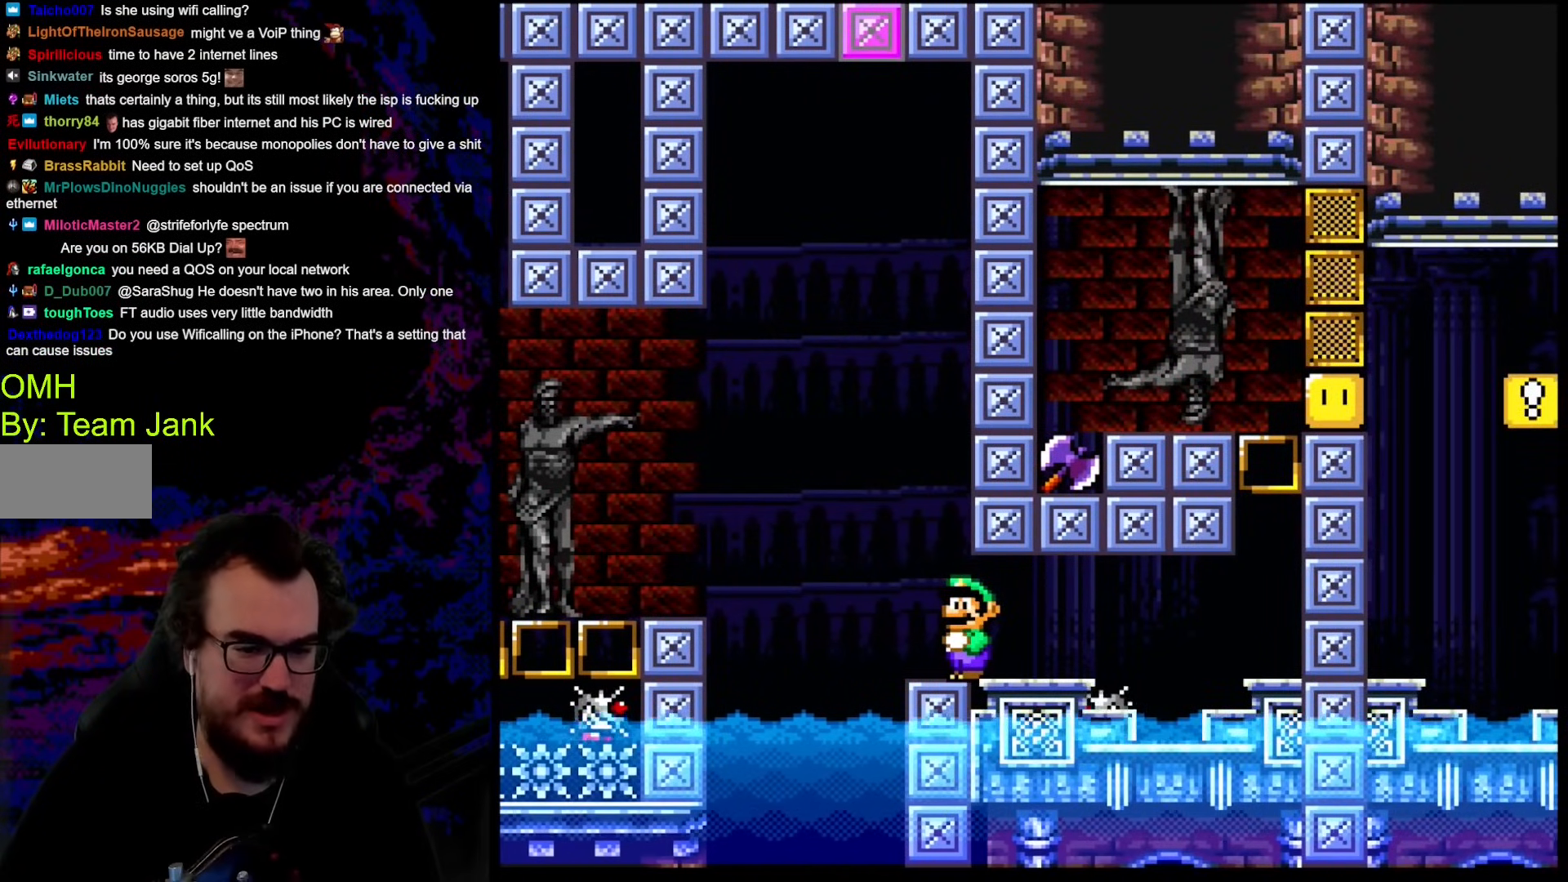
{"buttons": ["X"], "events": []}
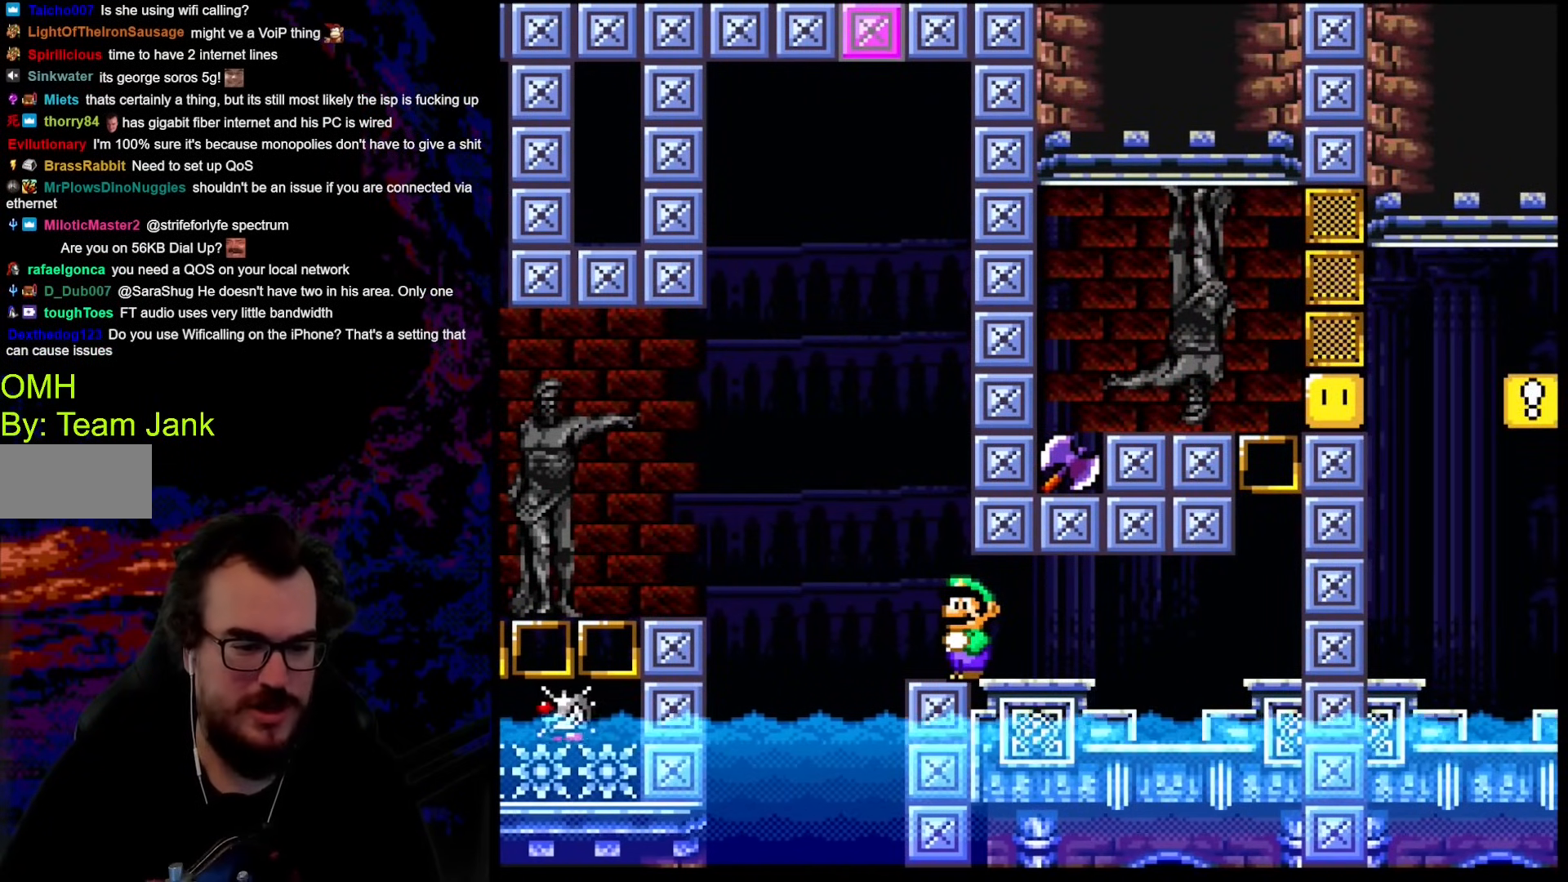
{"buttons": ["A", "X"], "events": [[102, "DPAD_LEFT", "down"], [307, "DPAD_LEFT", "up"], [341, "DPAD_RIGHT", "down"], [392, "A", "down"], [410, "DPAD_RIGHT", "up"]]}
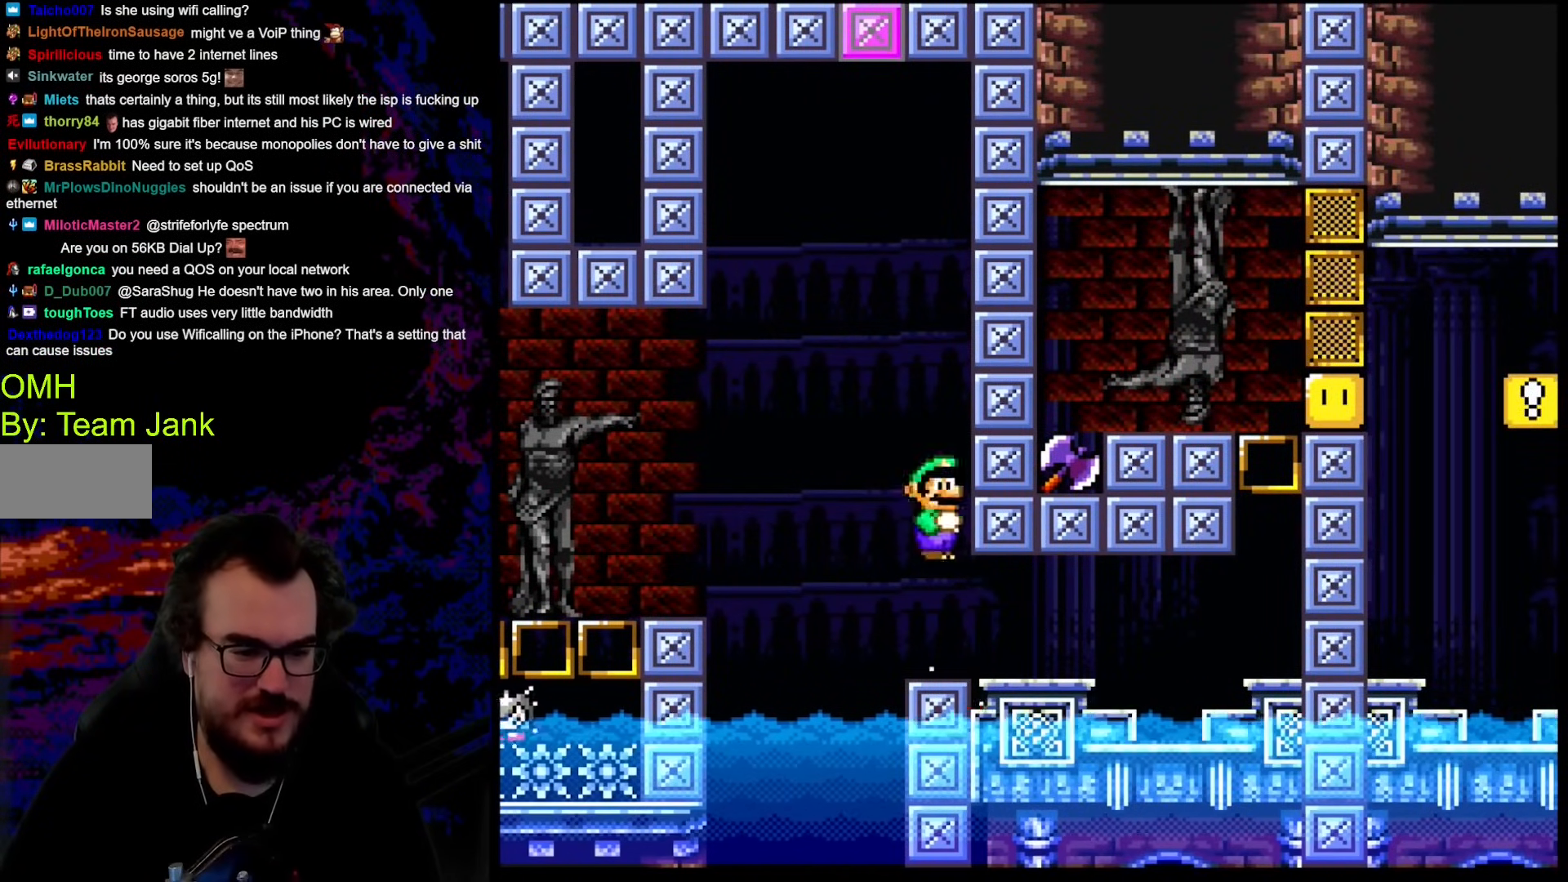
{"buttons": ["A", "X"], "events": []}
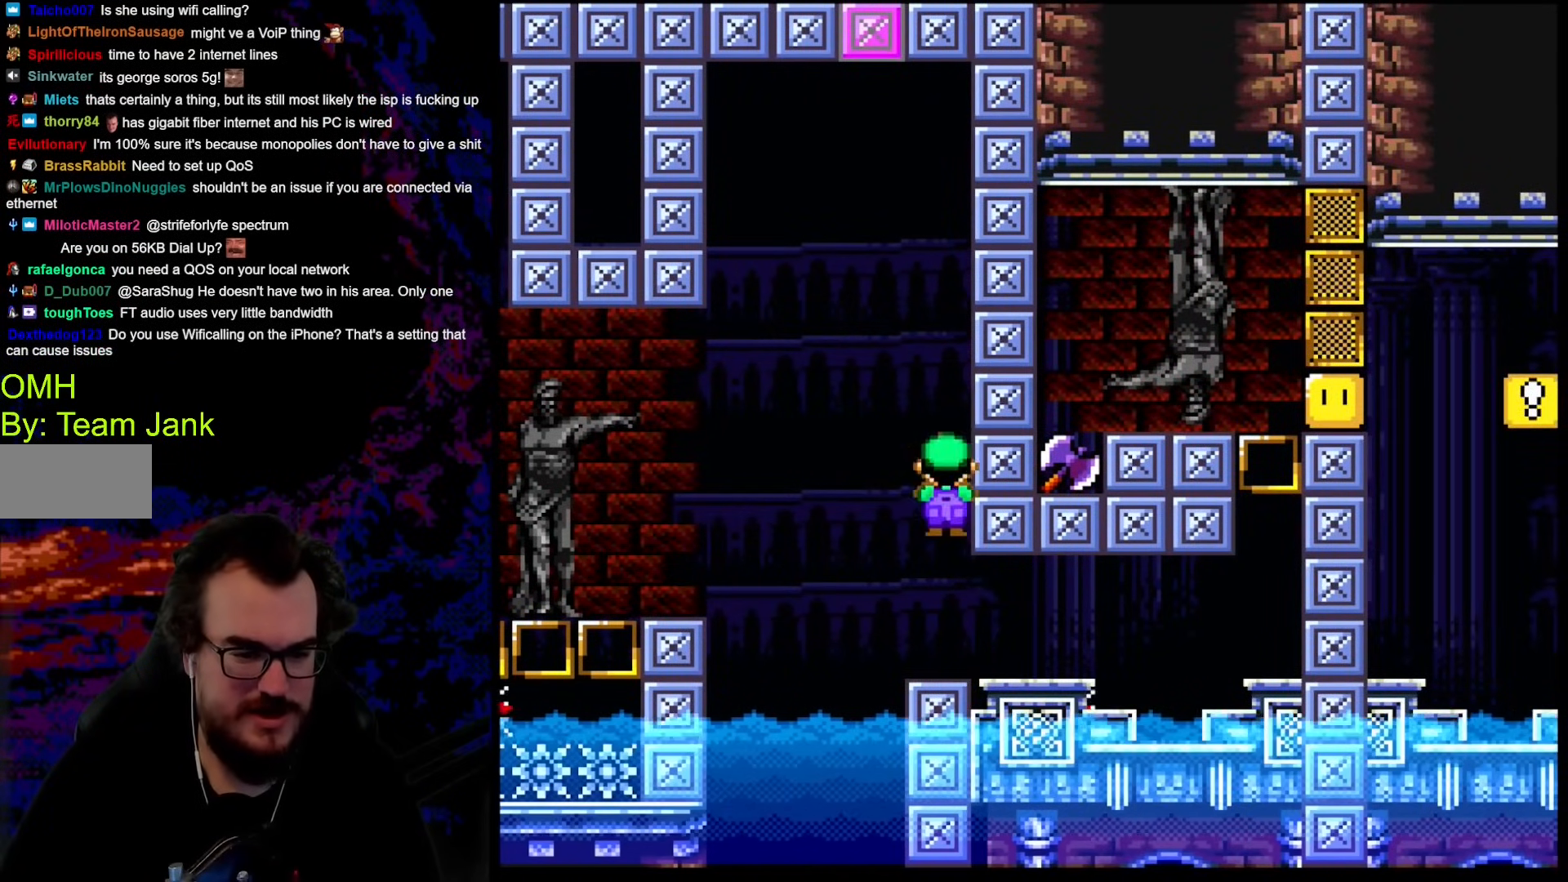
{"buttons": ["A", "X", "DPAD_RIGHT"], "events": [[496, "DPAD_RIGHT", "down"]]}
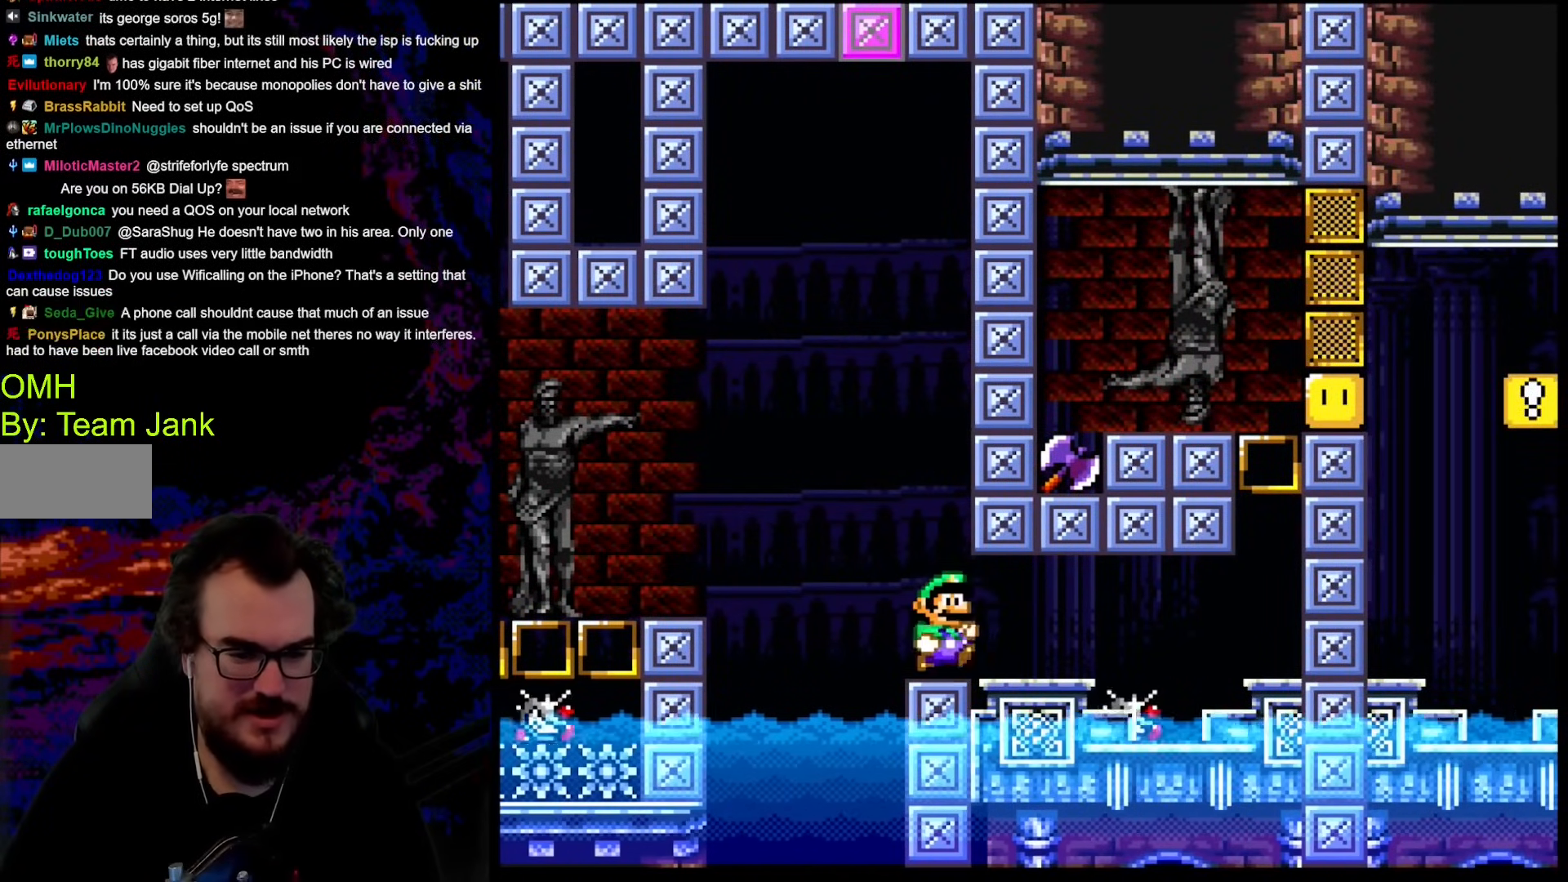
{"buttons": ["X"], "events": [[205, "A", "up"], [273, "DPAD_DOWN", "down"], [273, "DPAD_RIGHT", "up"], [290, "DPAD_DOWN", "up"], [290, "DPAD_LEFT", "down"], [410, "DPAD_LEFT", "up"]]}
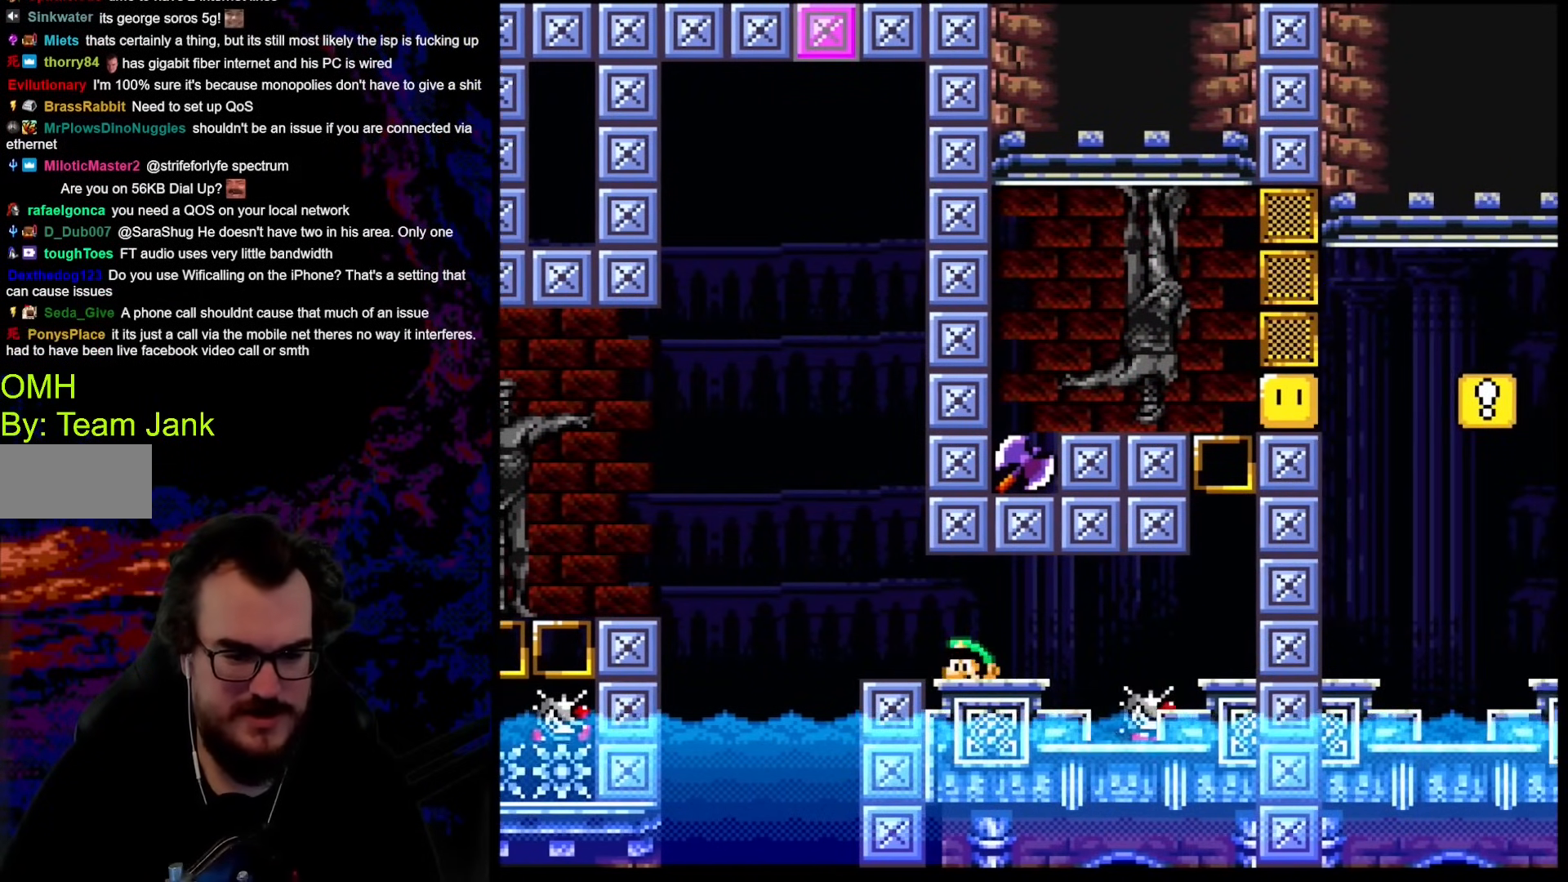
{"buttons": ["X"], "events": [[308, "DPAD_RIGHT", "down"], [427, "DPAD_RIGHT", "up"]]}
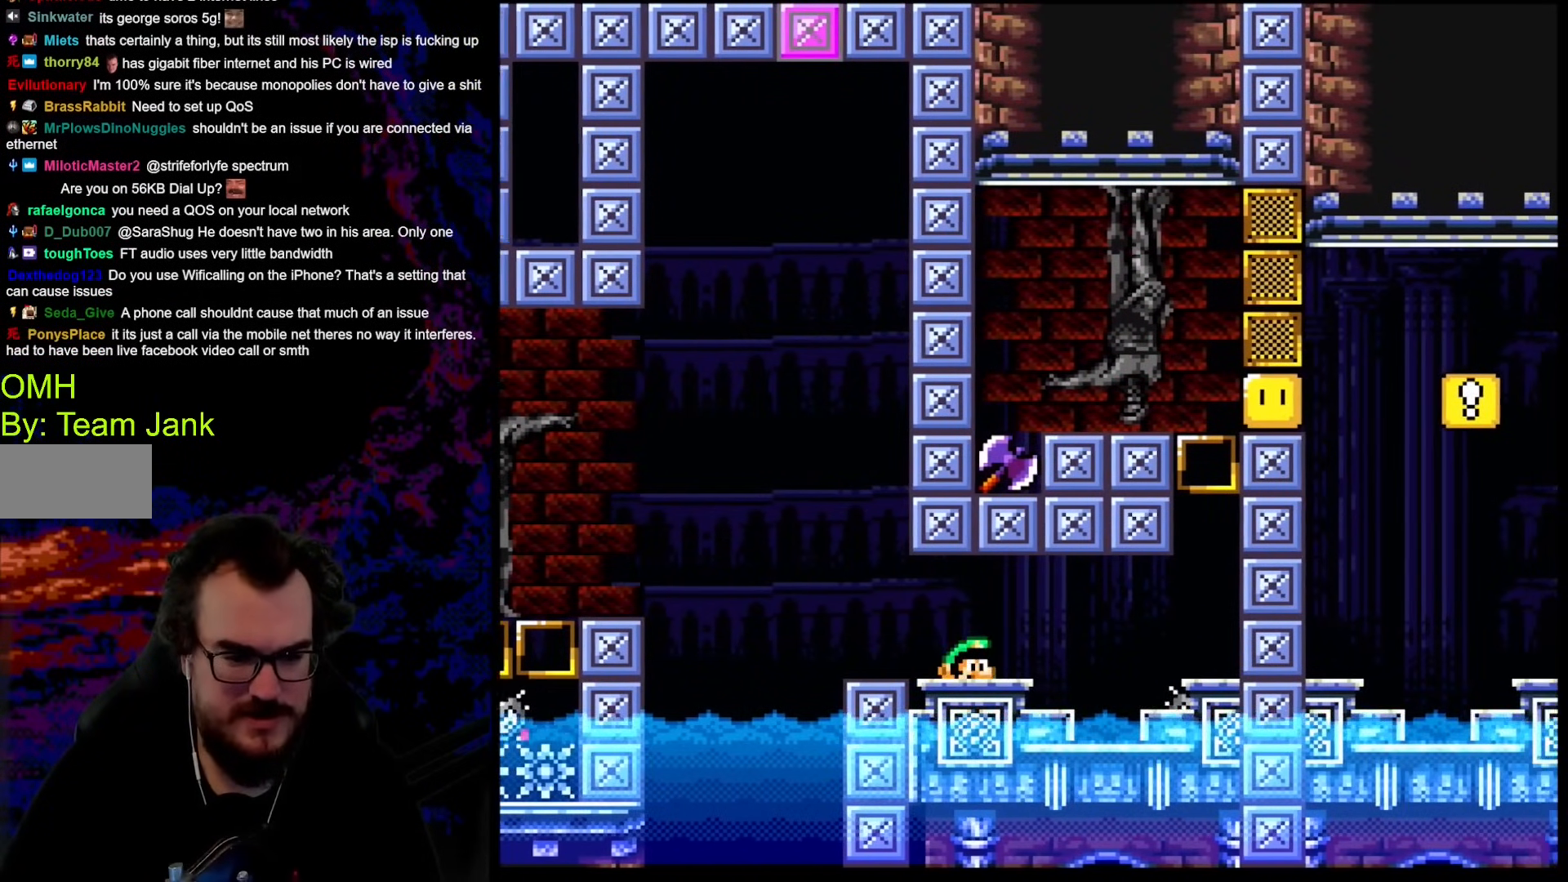
{"buttons": ["X"], "events": [[240, "DPAD_RIGHT", "down"], [479, "DPAD_RIGHT", "up"]]}
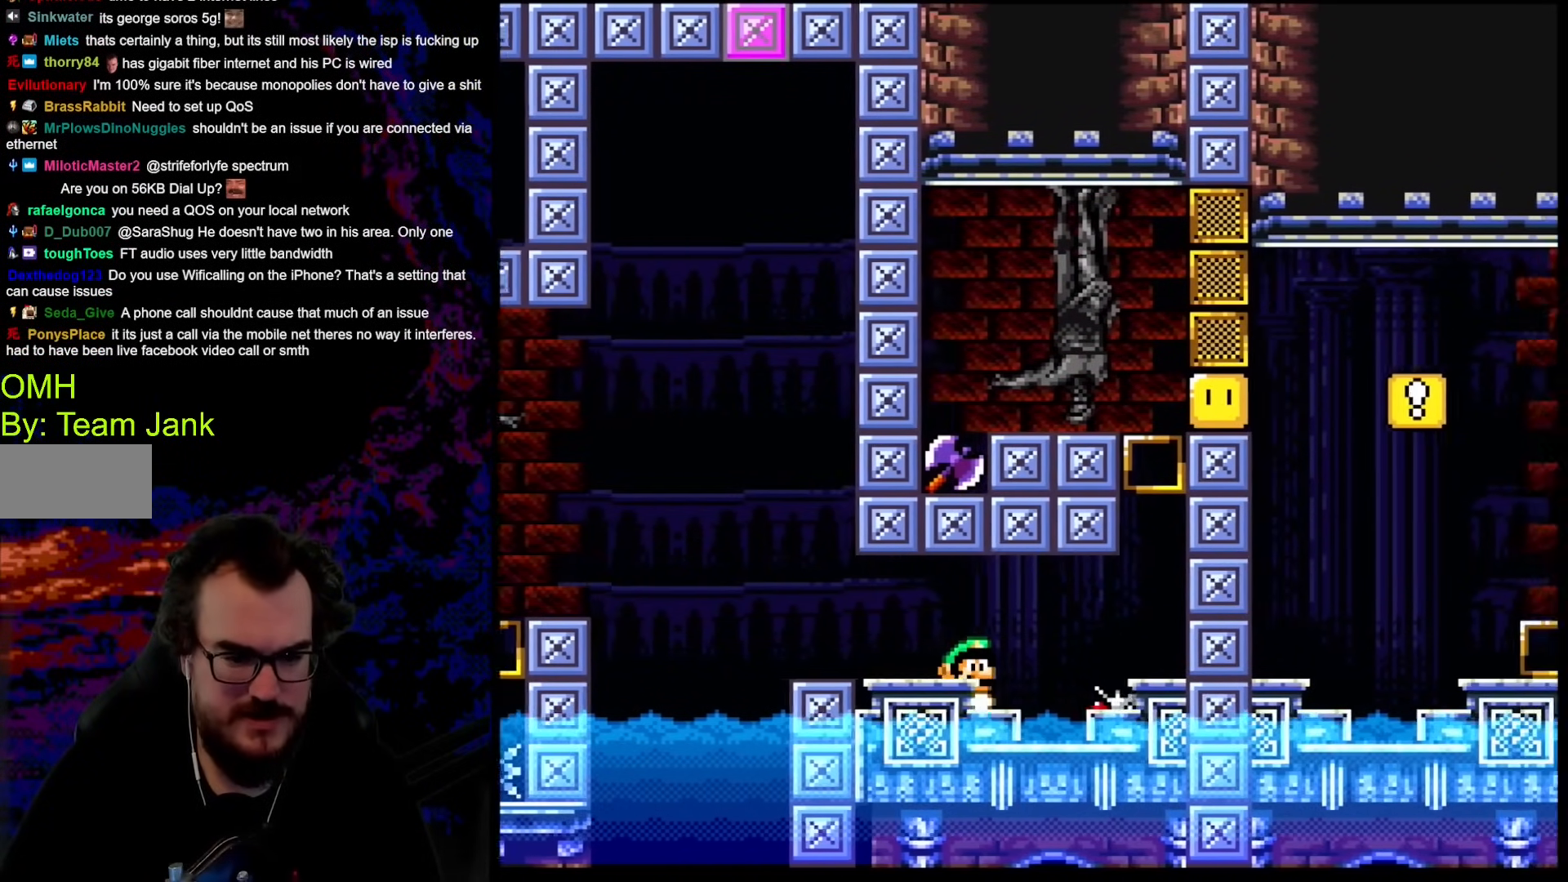
{"buttons": [], "events": [[68, "DPAD_RIGHT", "down"], [102, "DPAD_UP", "down"], [136, "A", "down"], [324, "A", "up"], [393, "DPAD_UP", "up"], [461, "X", "up"], [478, "DPAD_RIGHT", "up"]]}
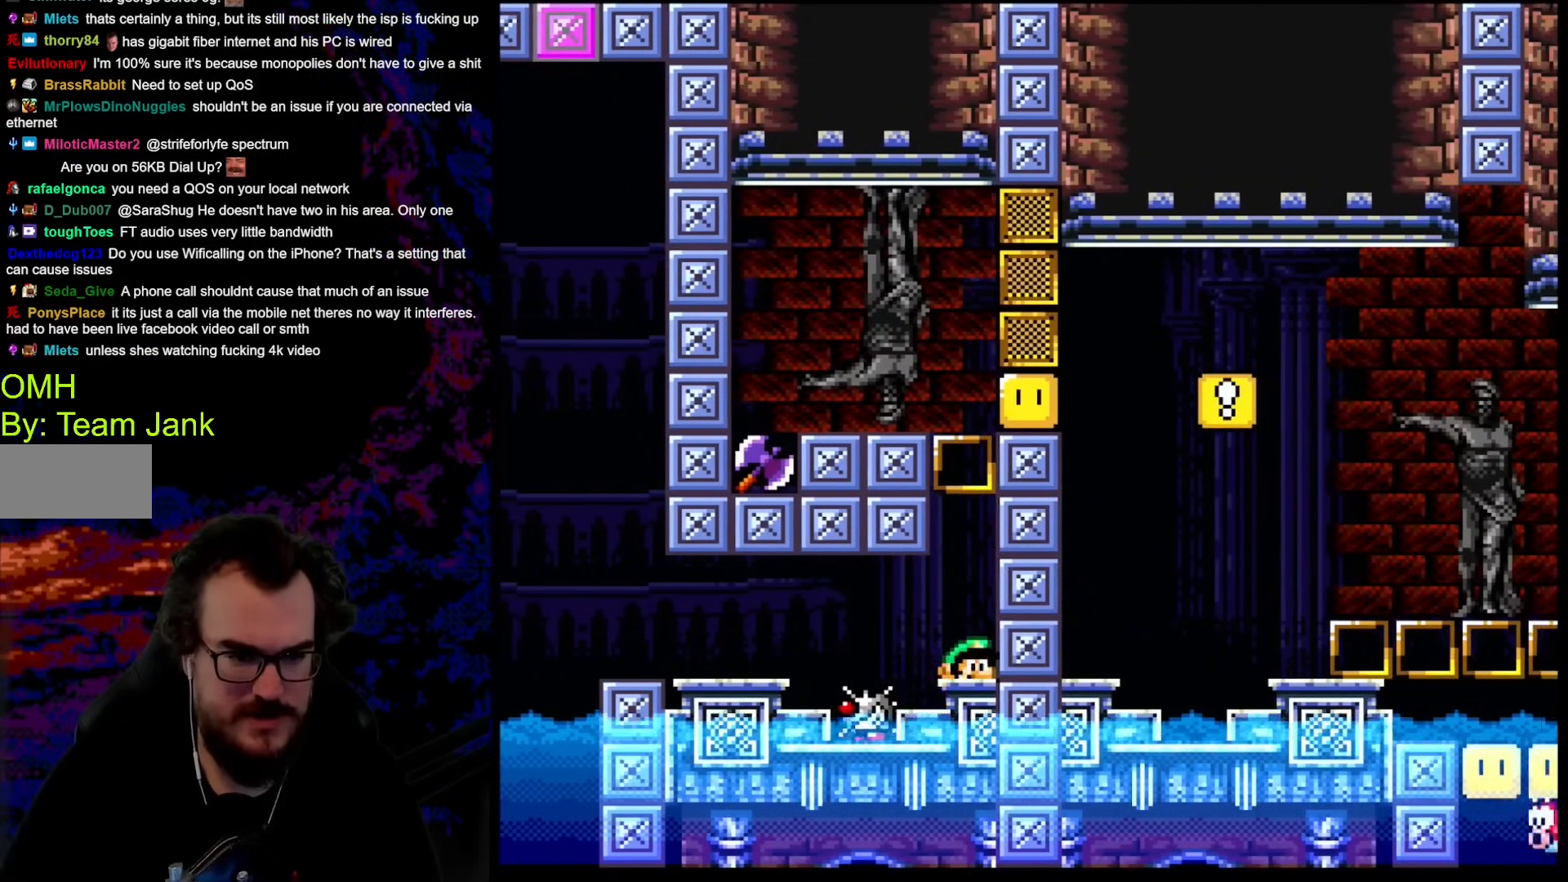
{"buttons": ["X"], "events": [[68, "Y", "down"], [325, "Y", "up"], [478, "X", "down"]]}
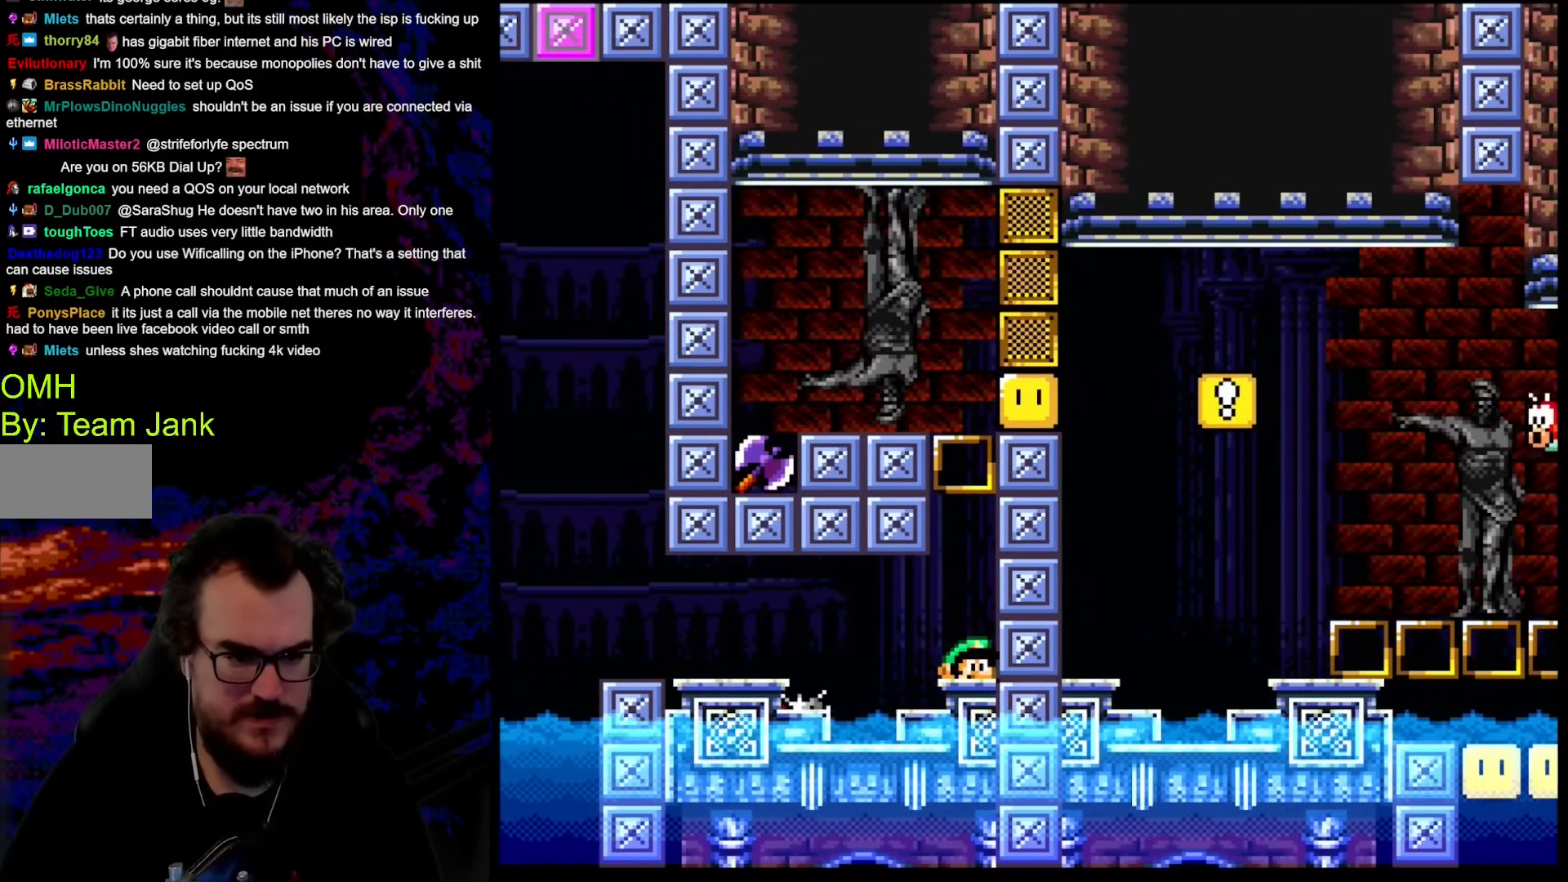
{"buttons": [], "events": [[392, "X", "up"]]}
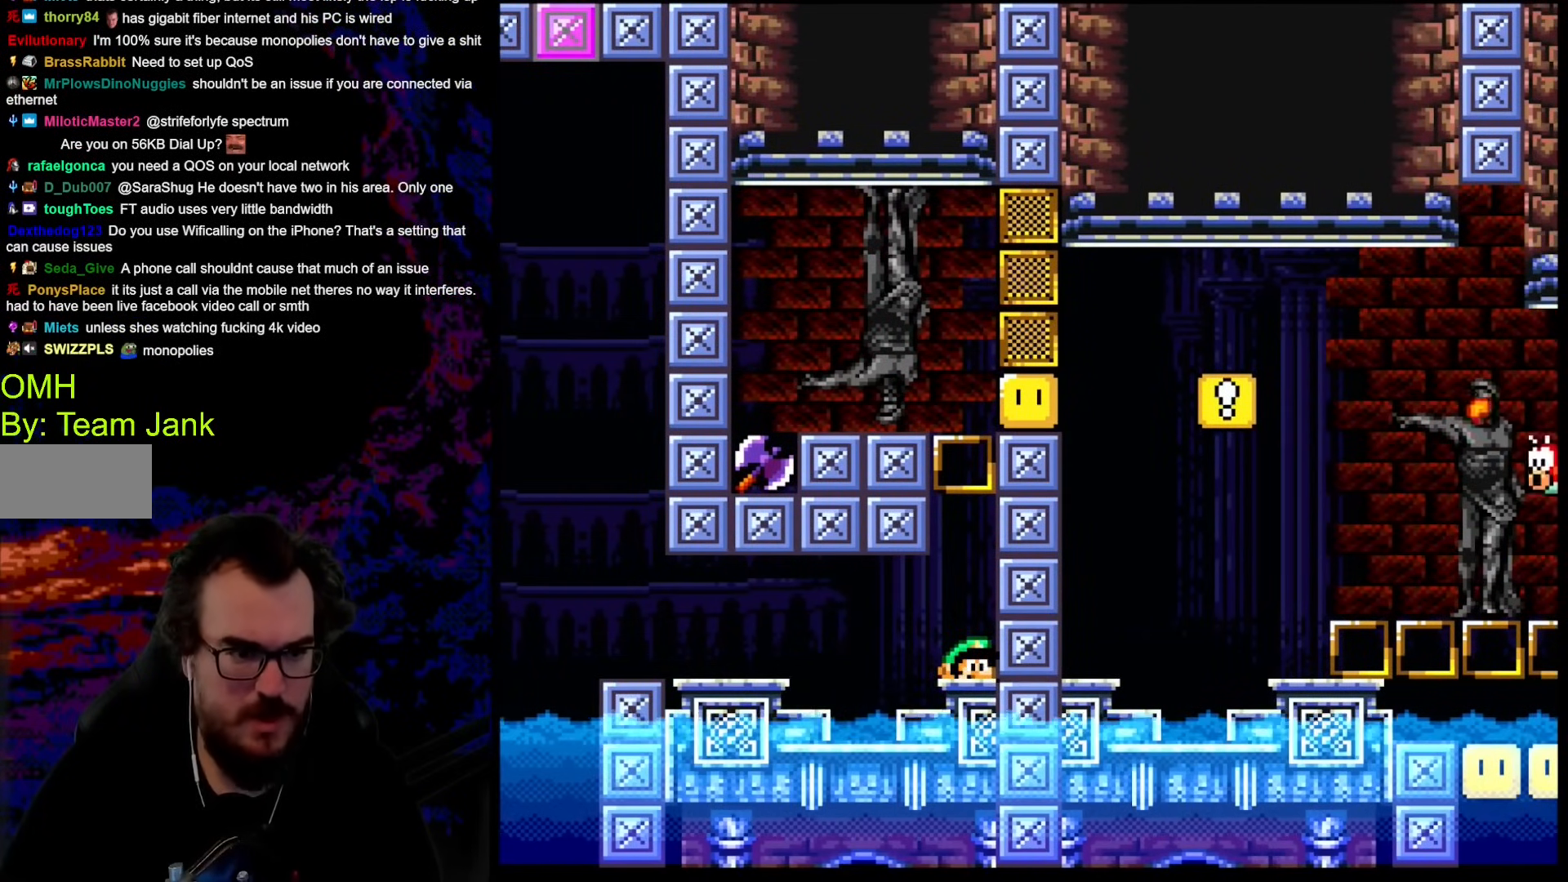
{"buttons": ["X"], "events": [[17, "Y", "down"], [68, "B", "down"], [222, "B", "up"], [359, "Y", "up"], [427, "X", "down"]]}
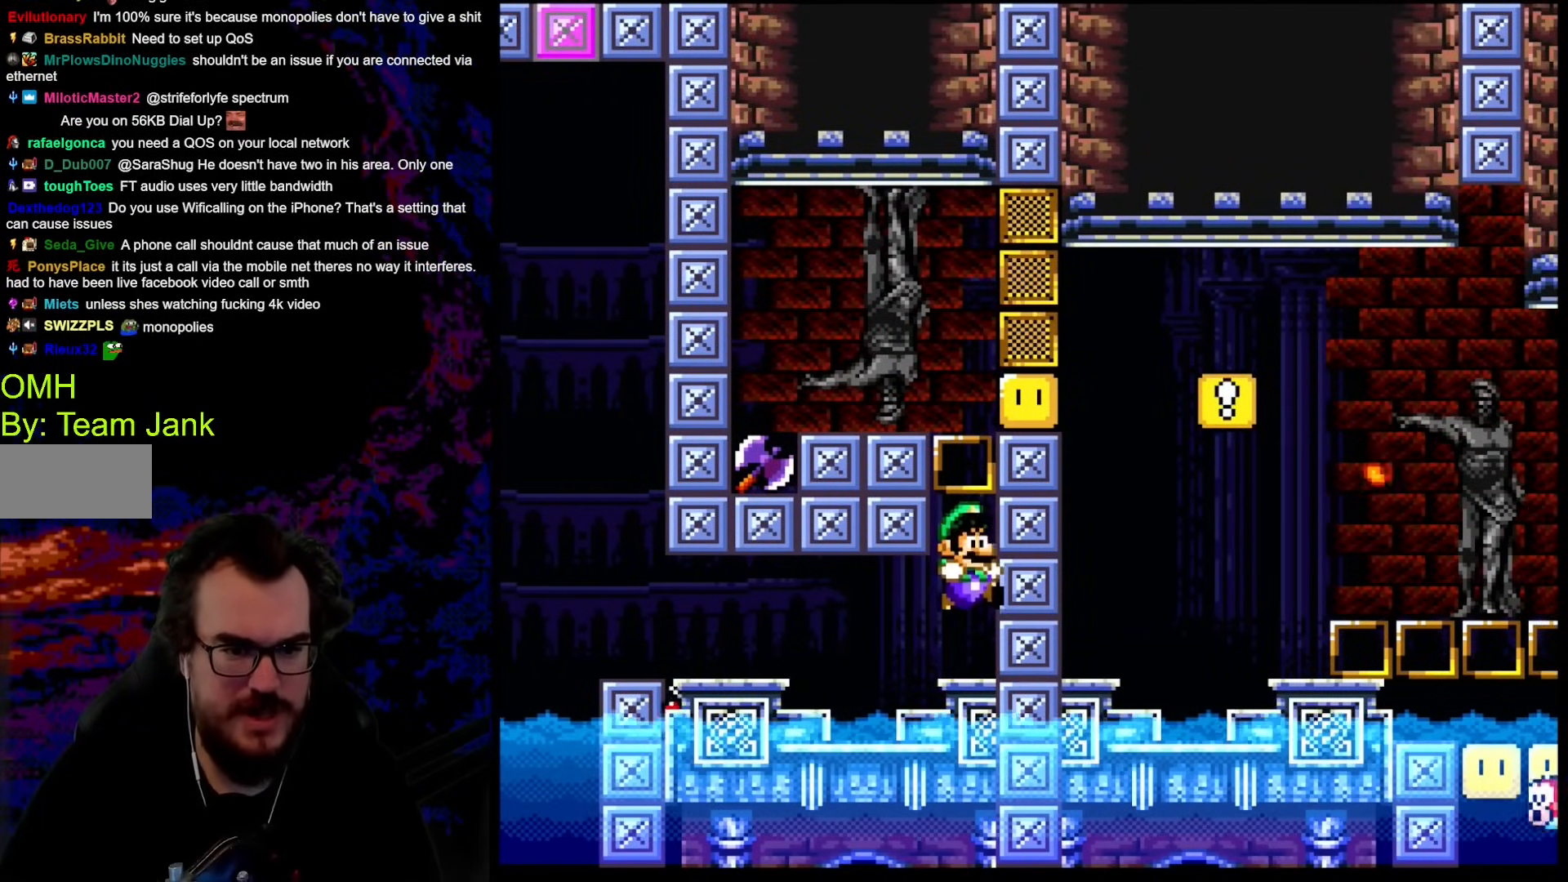
{"buttons": ["X"], "events": []}
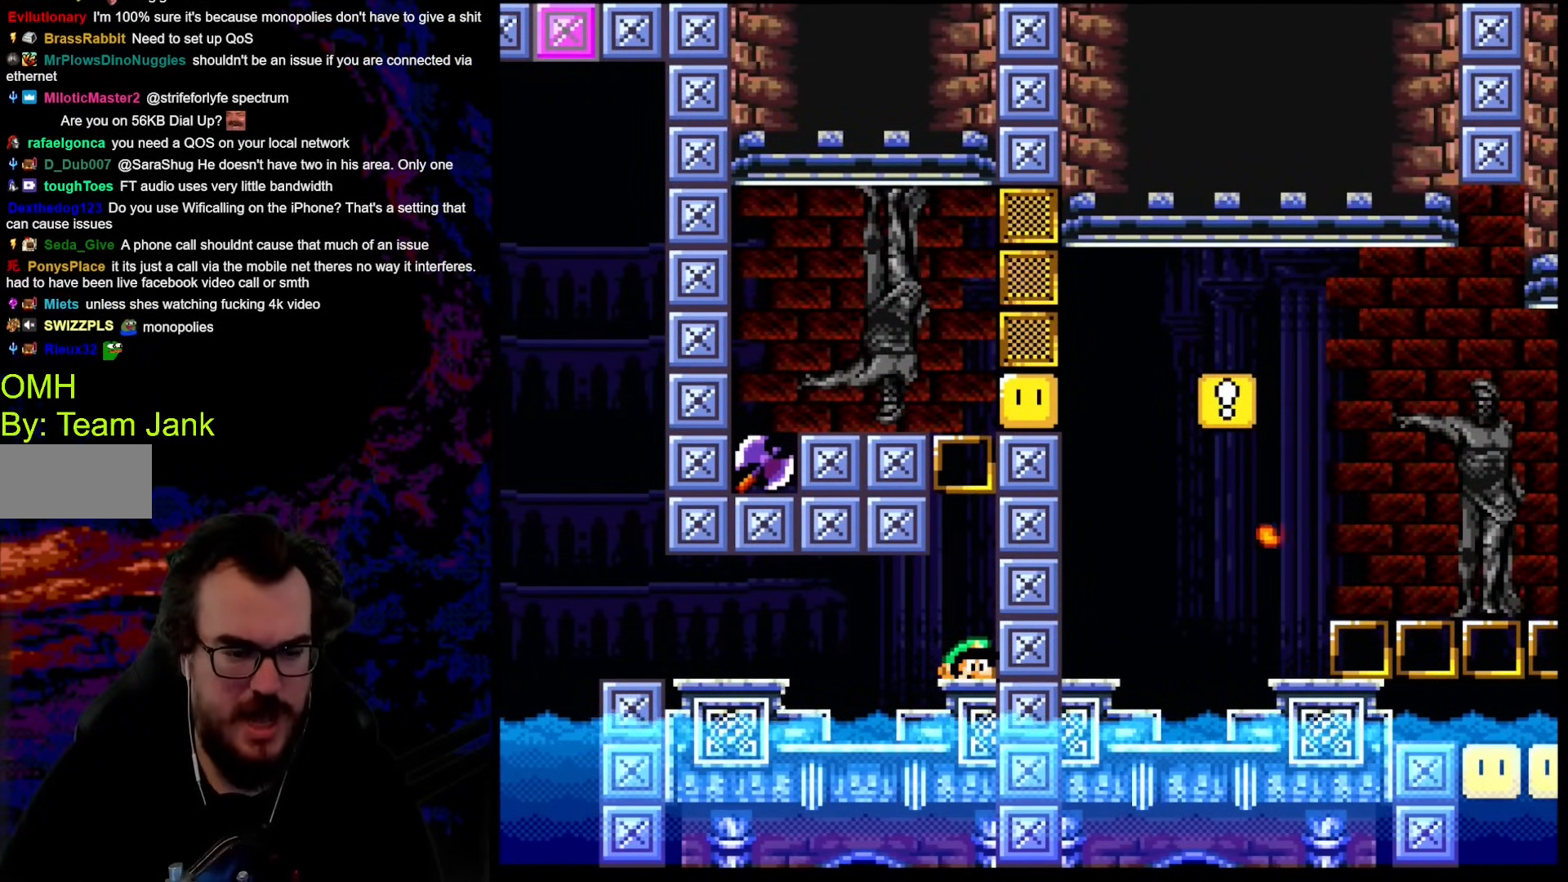
{"buttons": ["X"], "events": []}
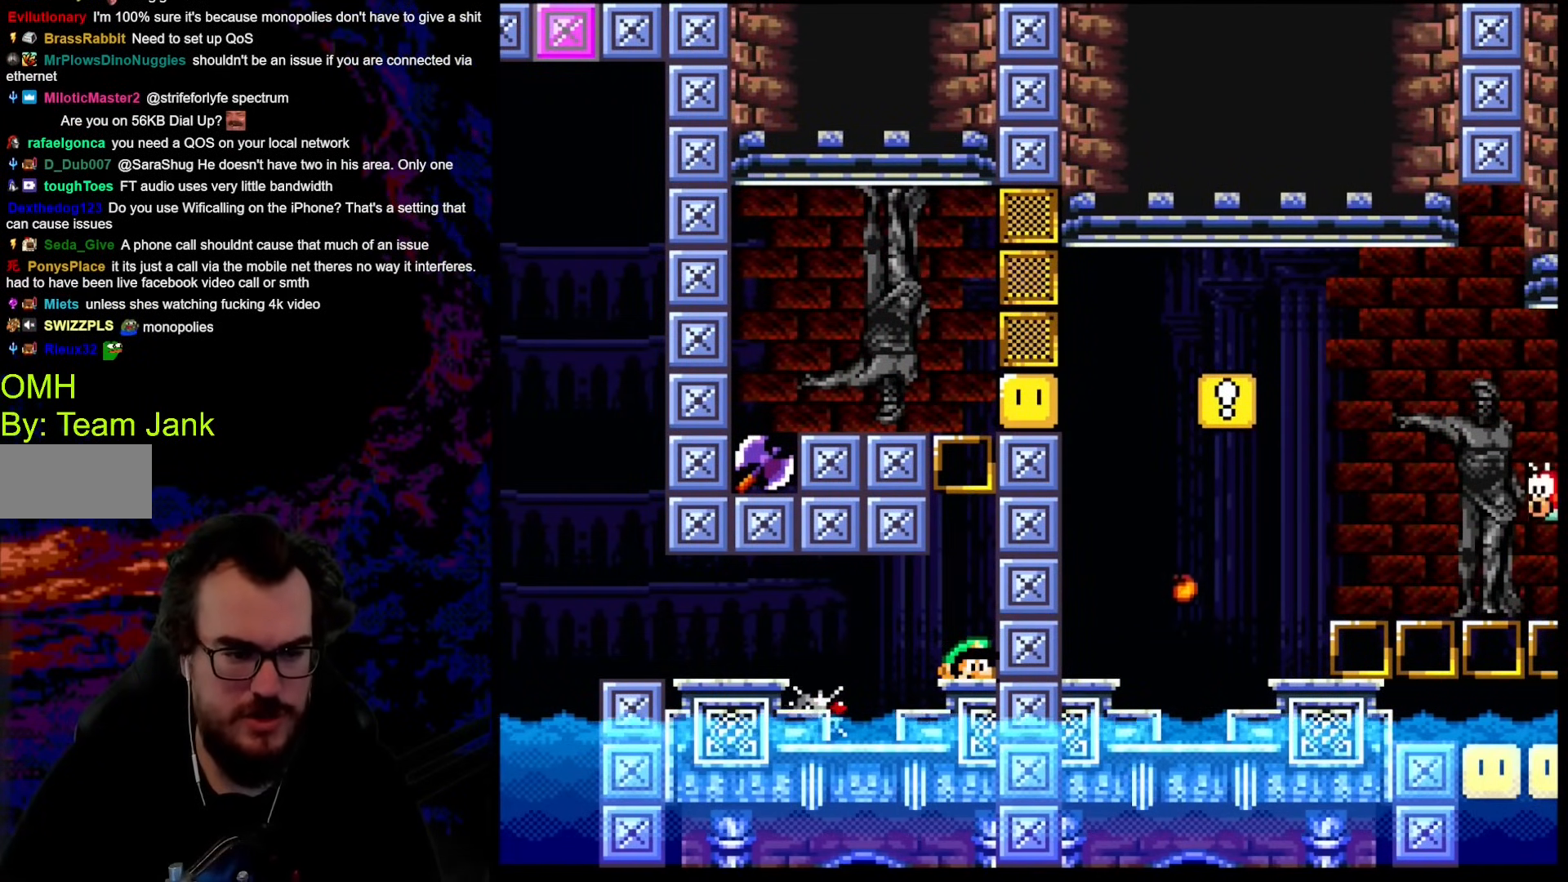
{"buttons": ["A", "X"], "events": [[376, "A", "down"]]}
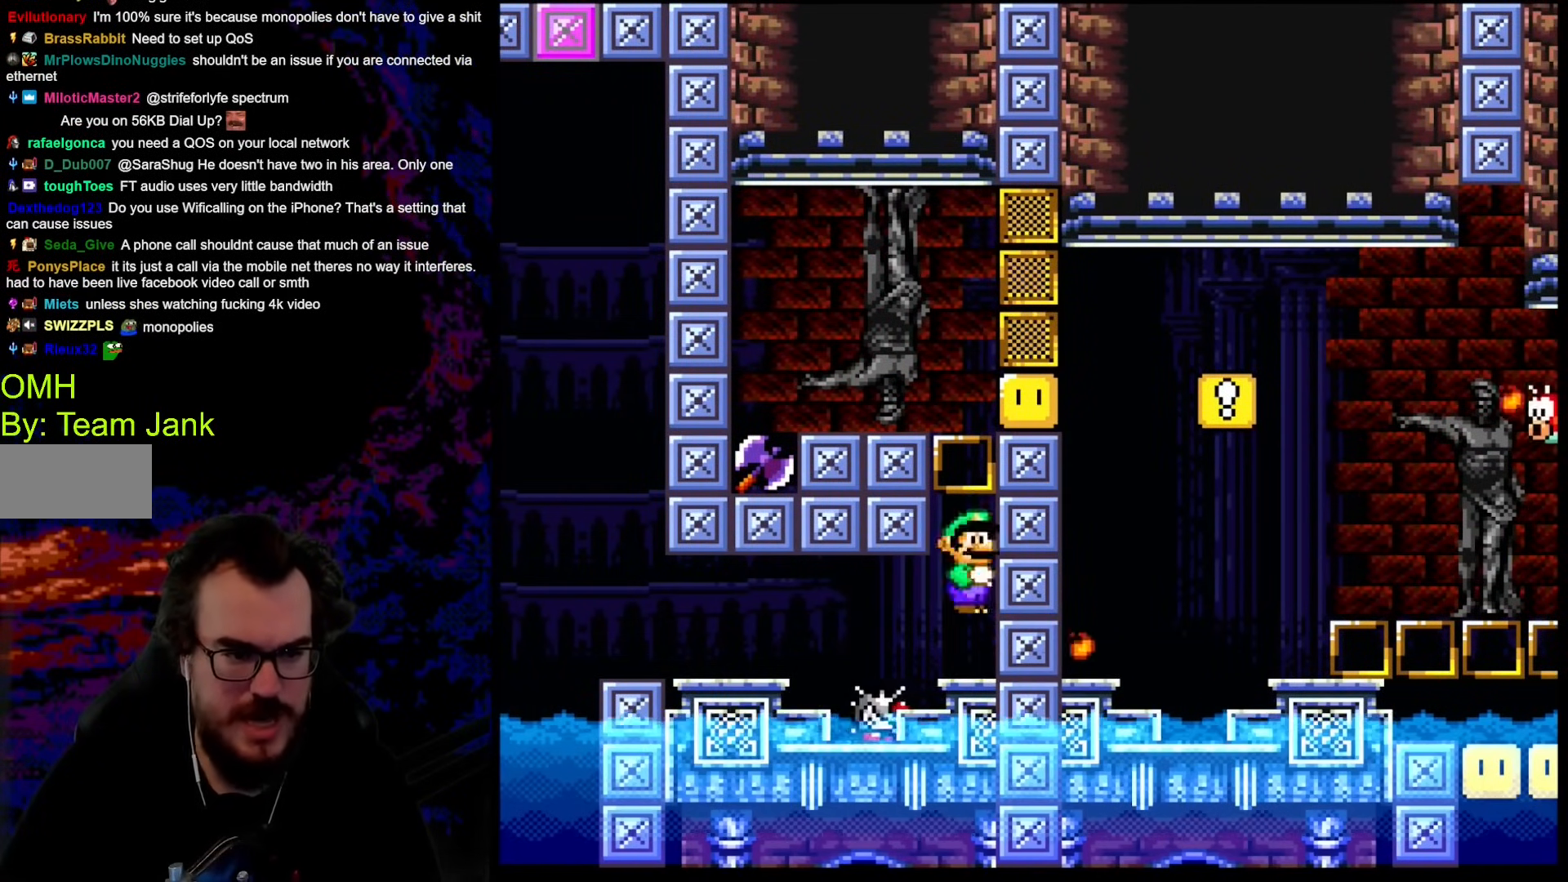
{"buttons": ["A", "X"], "events": []}
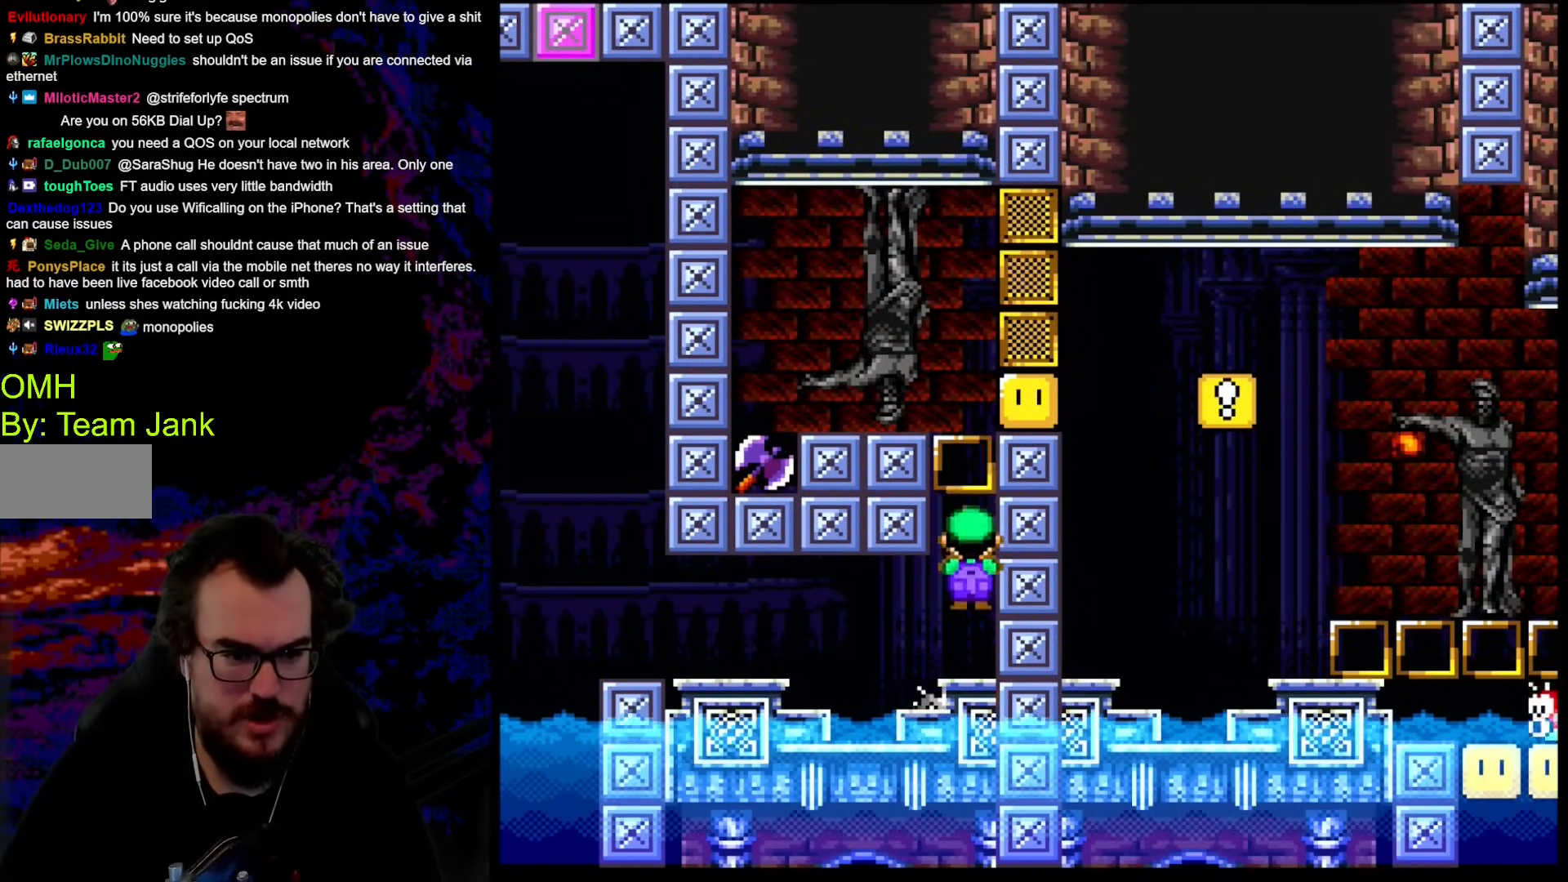
{"buttons": ["A", "X", "DPAD_LEFT"], "events": [[478, "DPAD_LEFT", "down"]]}
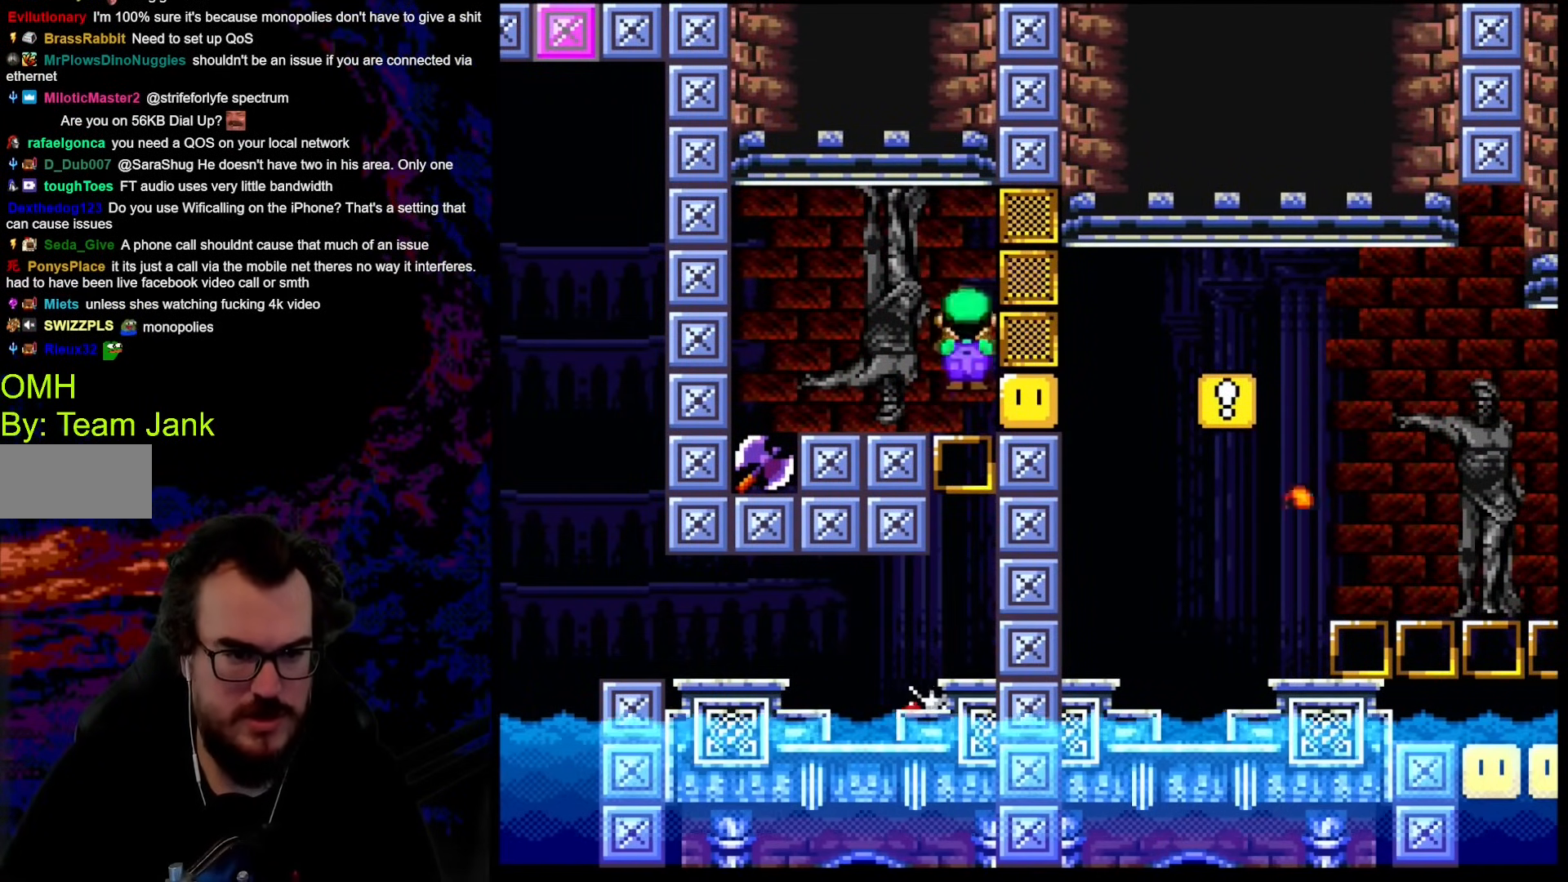
{"buttons": ["Y"], "events": [[222, "DPAD_LEFT", "up"], [273, "A", "up"], [290, "DPAD_RIGHT", "down"], [359, "X", "up"], [359, "Y", "down"], [410, "DPAD_RIGHT", "up"]]}
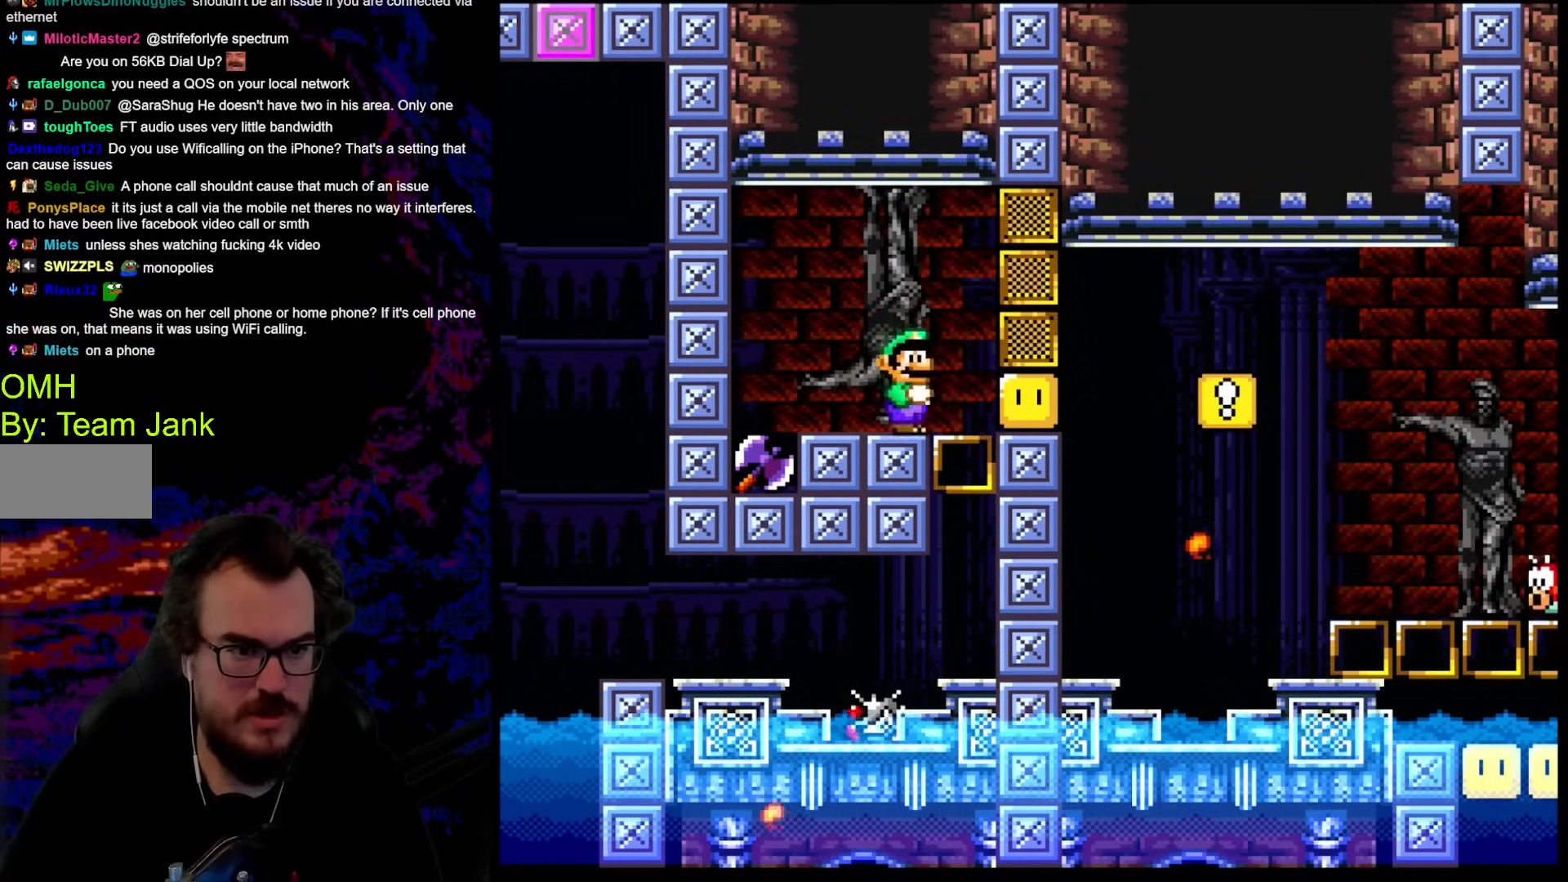
{"buttons": ["Y"], "events": [[103, "B", "down"], [359, "B", "up"]]}
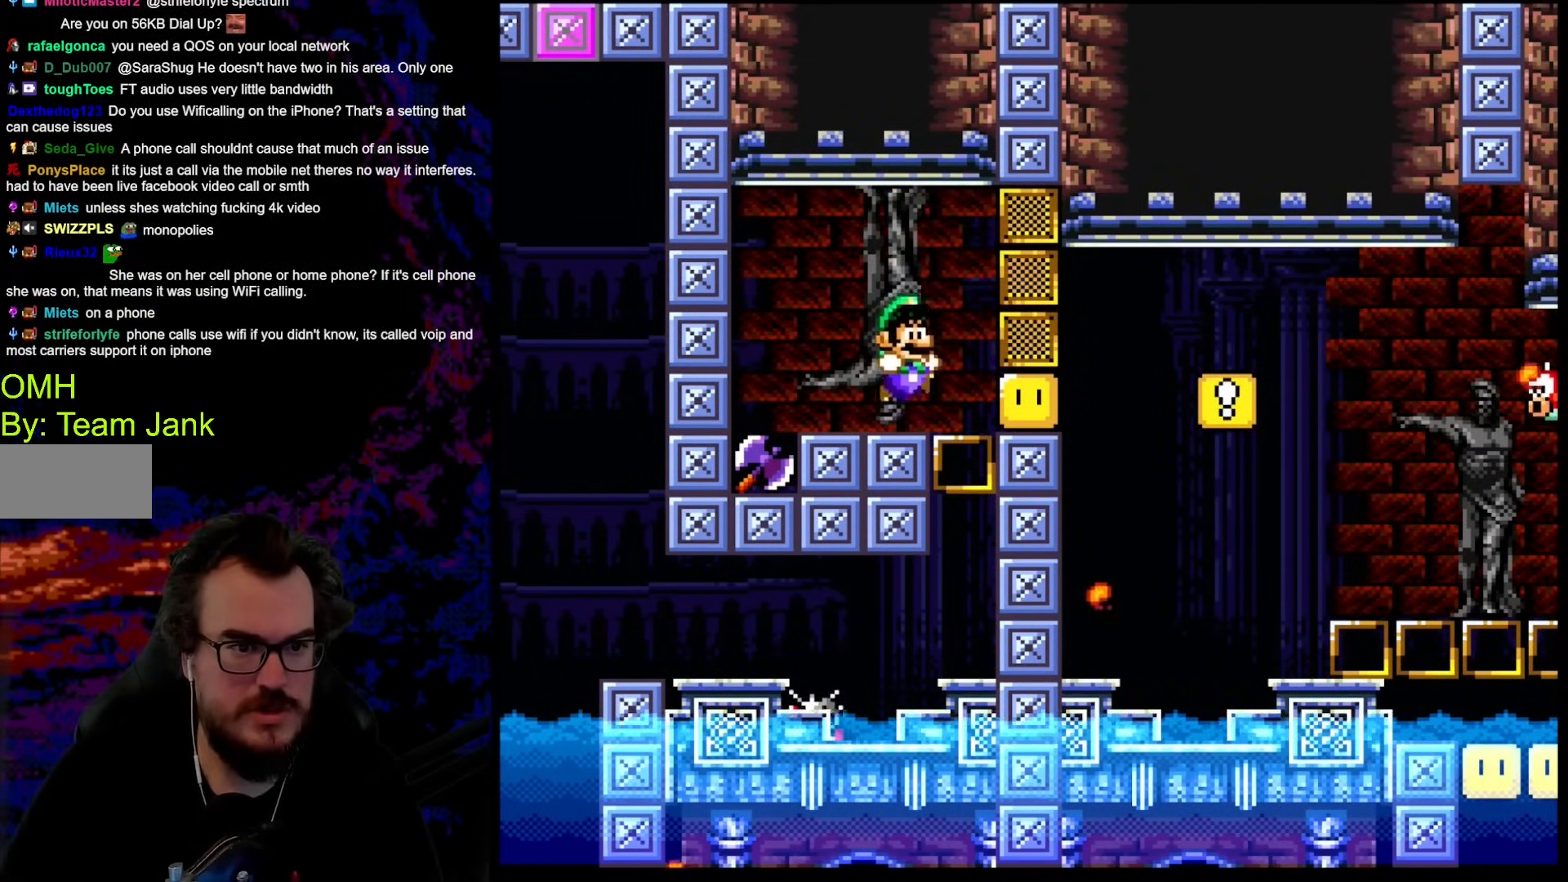
{"buttons": ["B", "Y"], "events": [[34, "Y", "up"], [85, "Y", "down"], [205, "Y", "up"], [222, "Y", "down"], [358, "B", "down"]]}
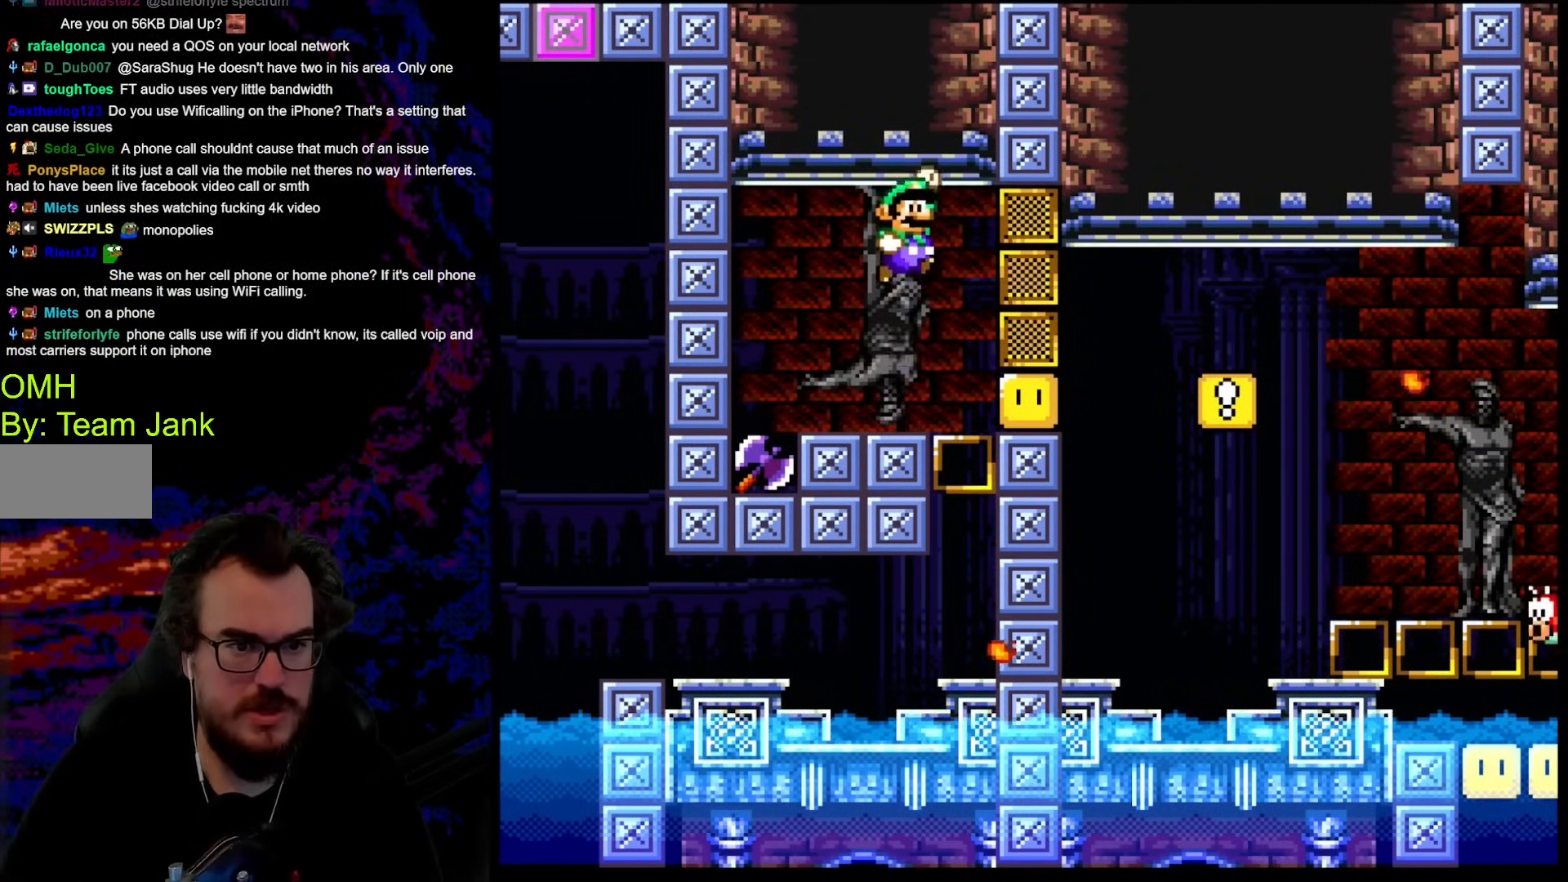
{"buttons": ["Y"], "events": [[188, "B", "up"]]}
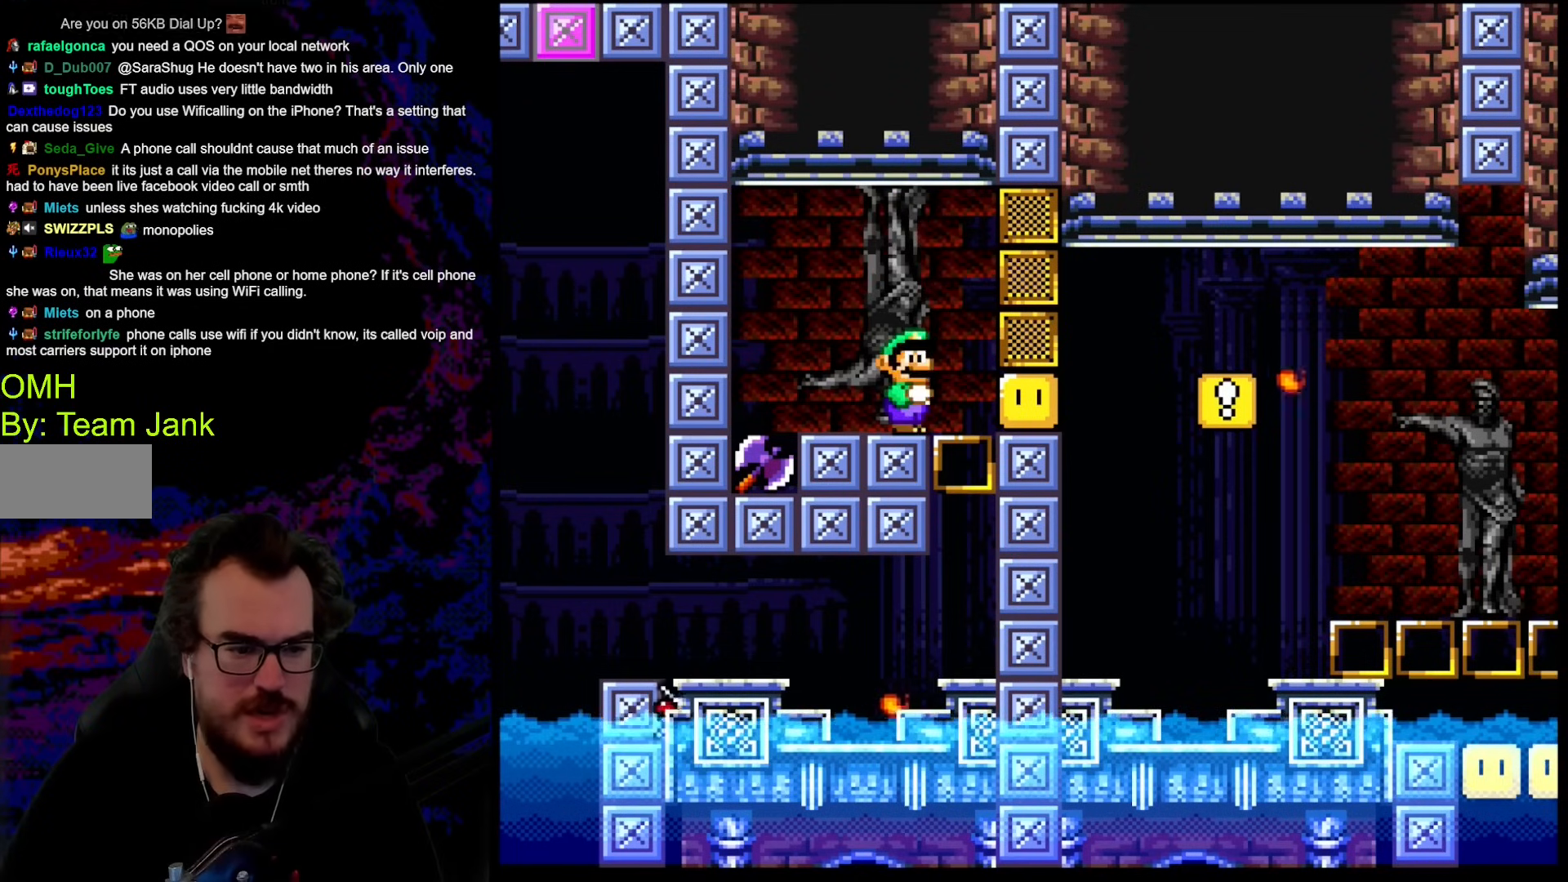
{"buttons": ["Y"], "events": [[222, "DPAD_LEFT", "down"], [324, "DPAD_LEFT", "up"]]}
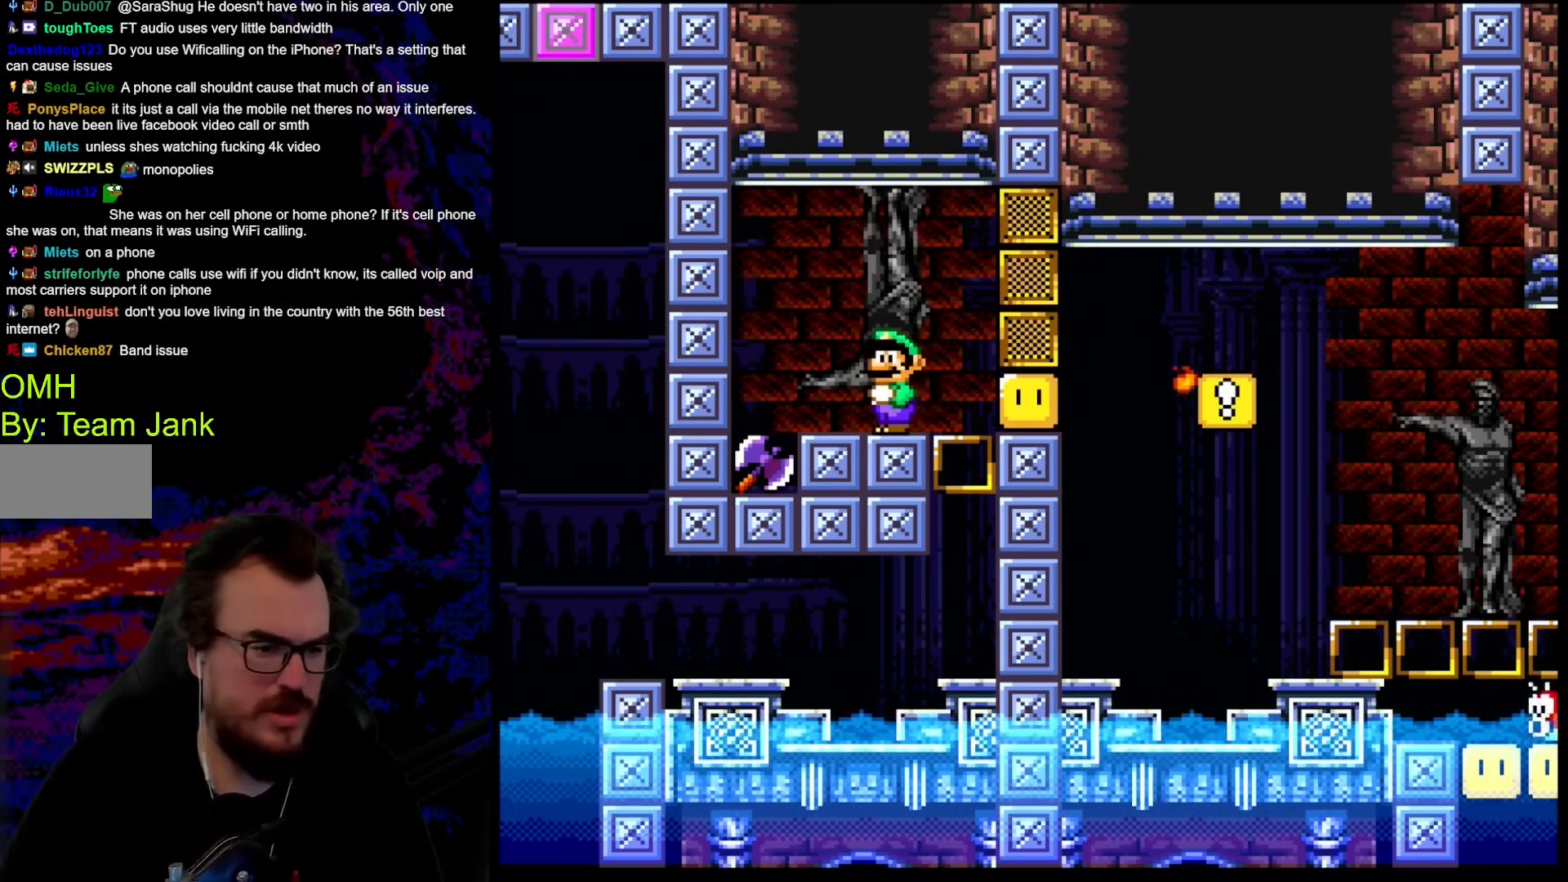
{"buttons": ["Y"], "events": [[205, "DPAD_LEFT", "down"], [342, "DPAD_LEFT", "up"]]}